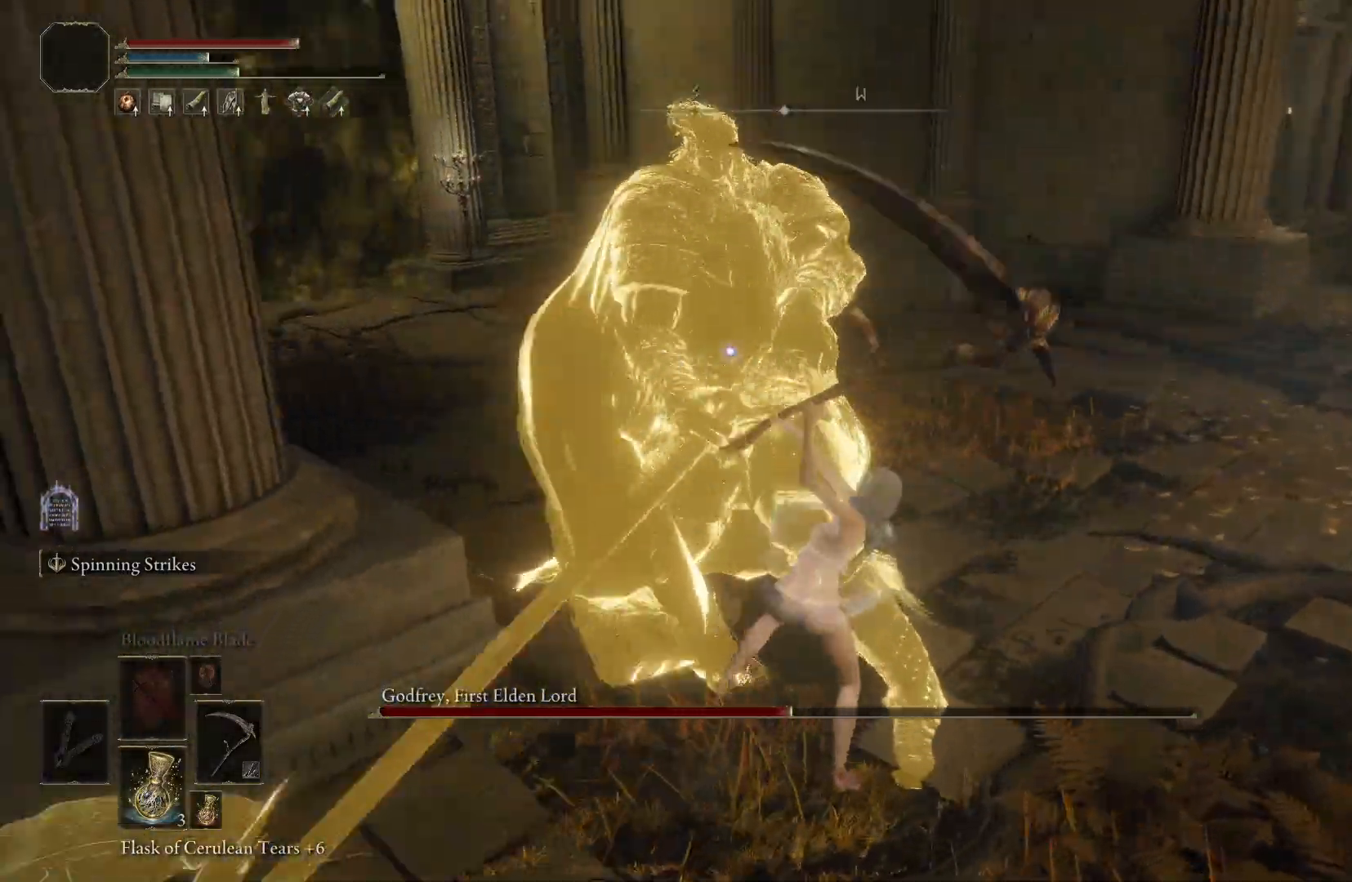
Gameplay with a controller (Xbox layout); each line is a JSON object with the inputs held at the frame after it. "events" lists button and stick changes between this image and that frame as [ms after this image, input, new state], when the widget could be followed in between.
{"buttons": [], "left_stick": "right", "right_stick": "center", "events": [[300, "left_stick", "right"]]}
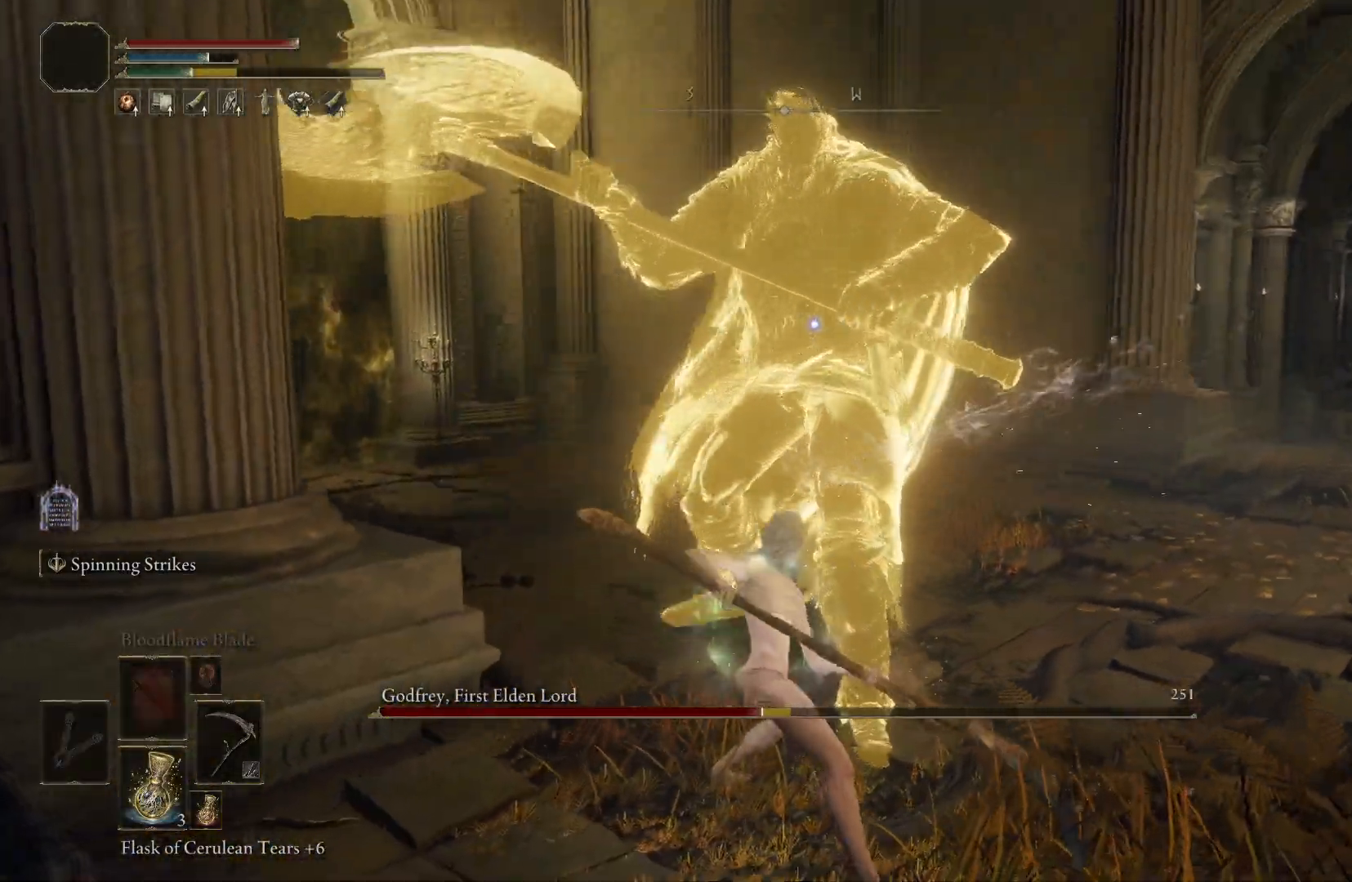
{"buttons": [], "left_stick": "right", "right_stick": "center", "events": []}
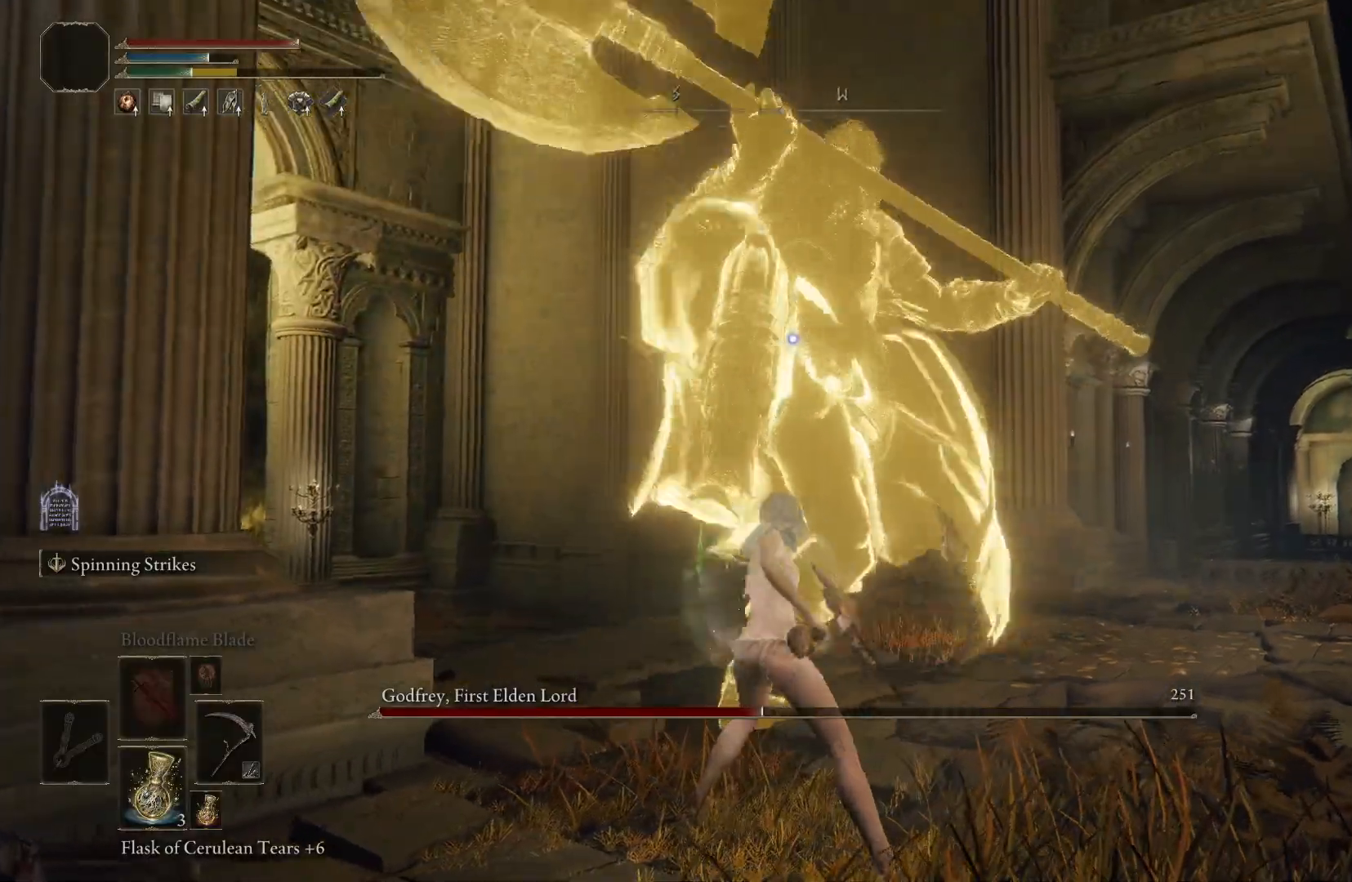
{"buttons": [], "left_stick": "up-right", "right_stick": "center", "events": [[200, "left_stick", "up-right"], [250, "B", "down"], [383, "B", "up"]]}
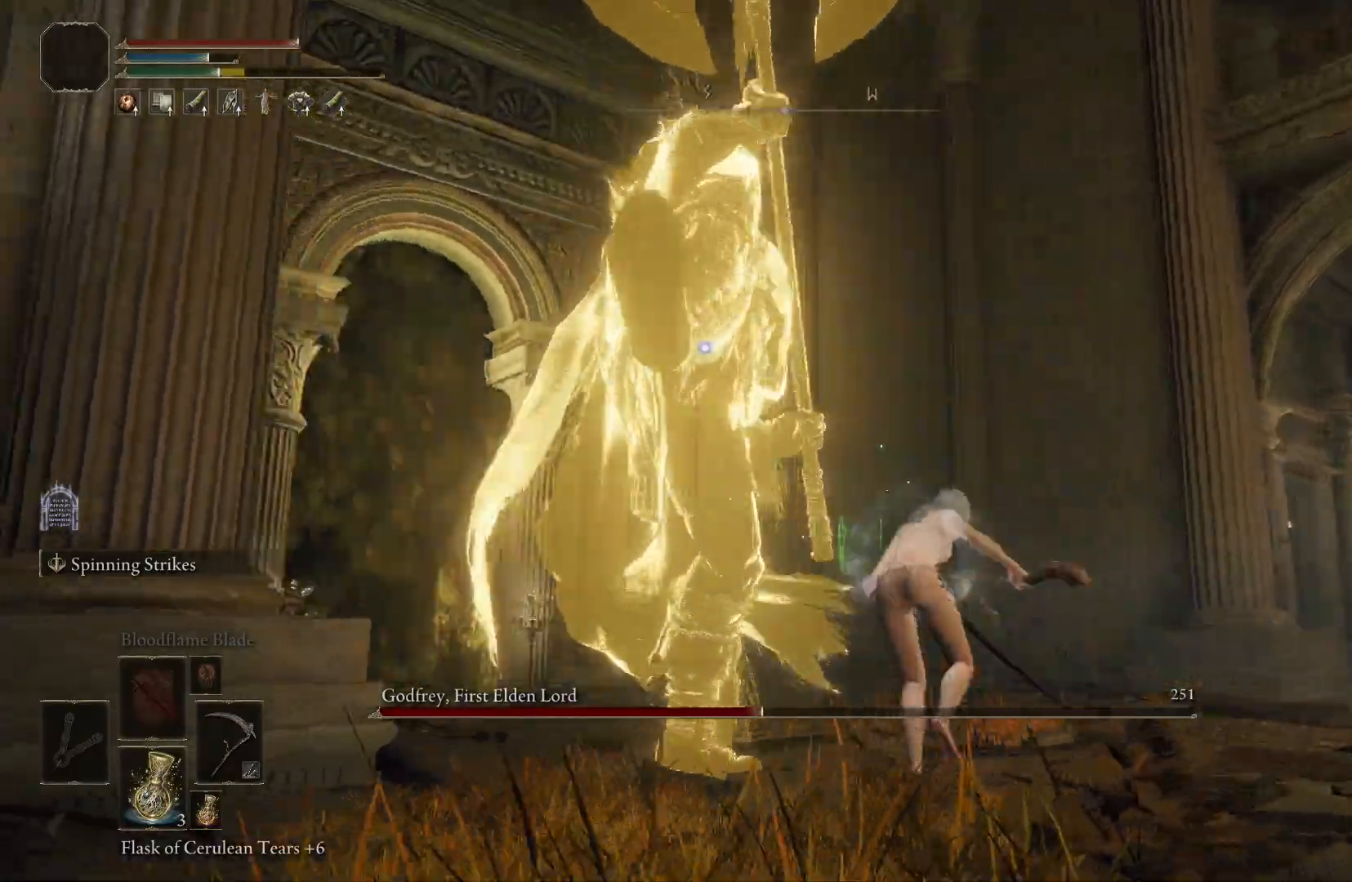
{"buttons": [], "left_stick": "up-right", "right_stick": "center", "events": []}
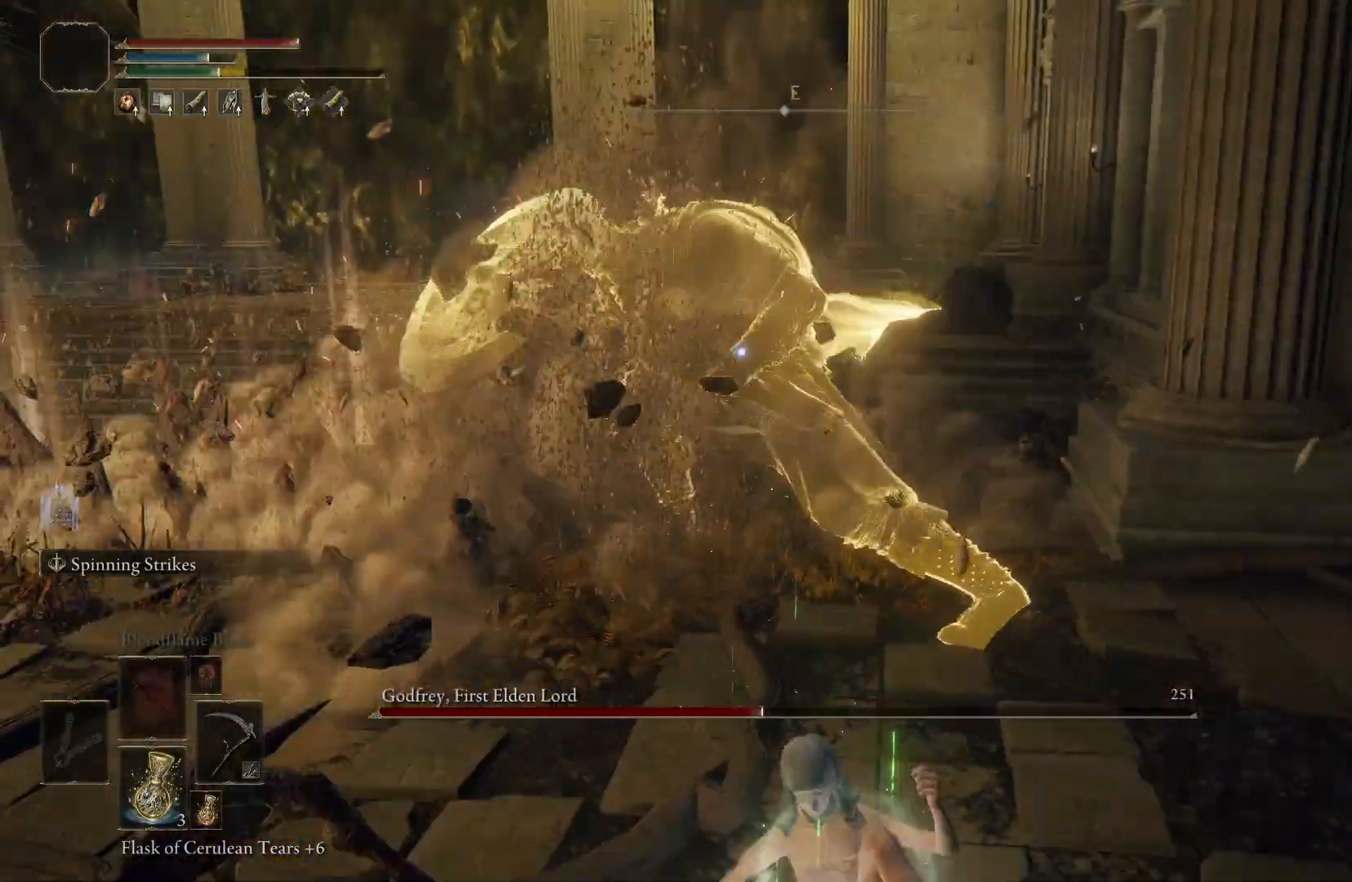
{"buttons": ["R1"], "left_stick": "up-right", "right_stick": "center", "events": [[467, "R1", "down"]]}
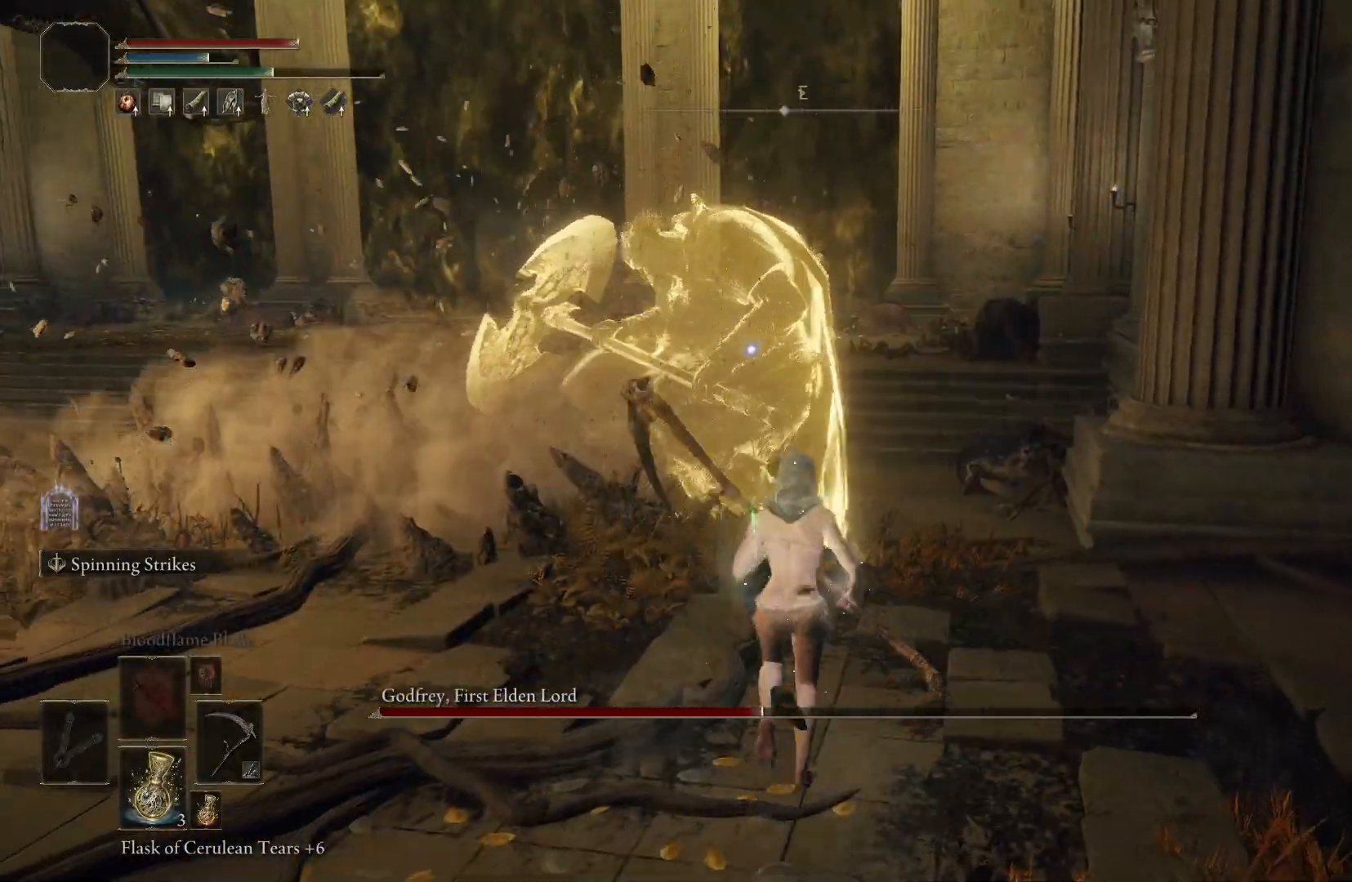
{"buttons": [], "left_stick": "center", "right_stick": "center", "events": [[100, "R1", "up"], [250, "left_stick", "center"]]}
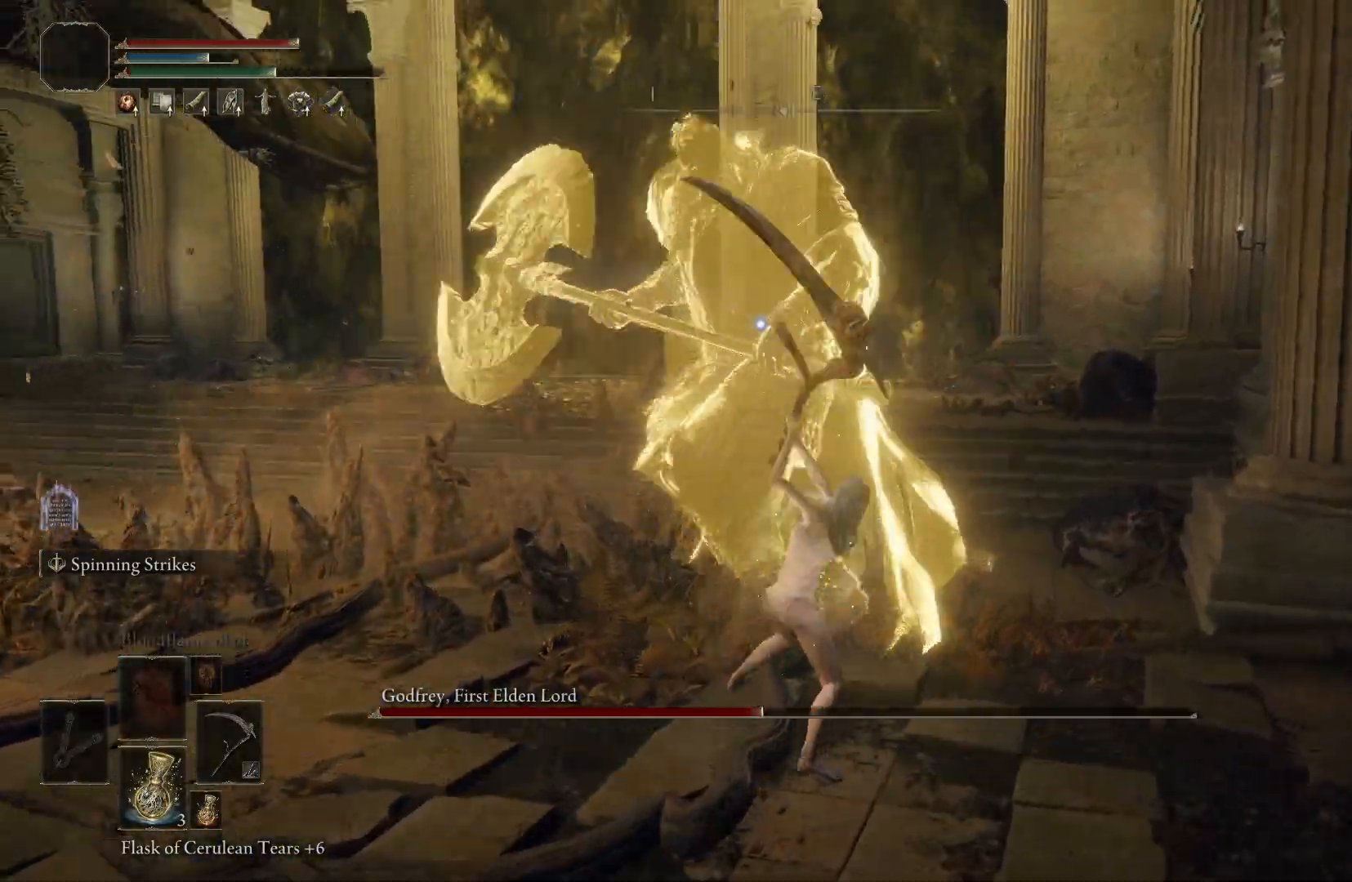
{"buttons": [], "left_stick": "right", "right_stick": "center", "events": [[200, "left_stick", "right"]]}
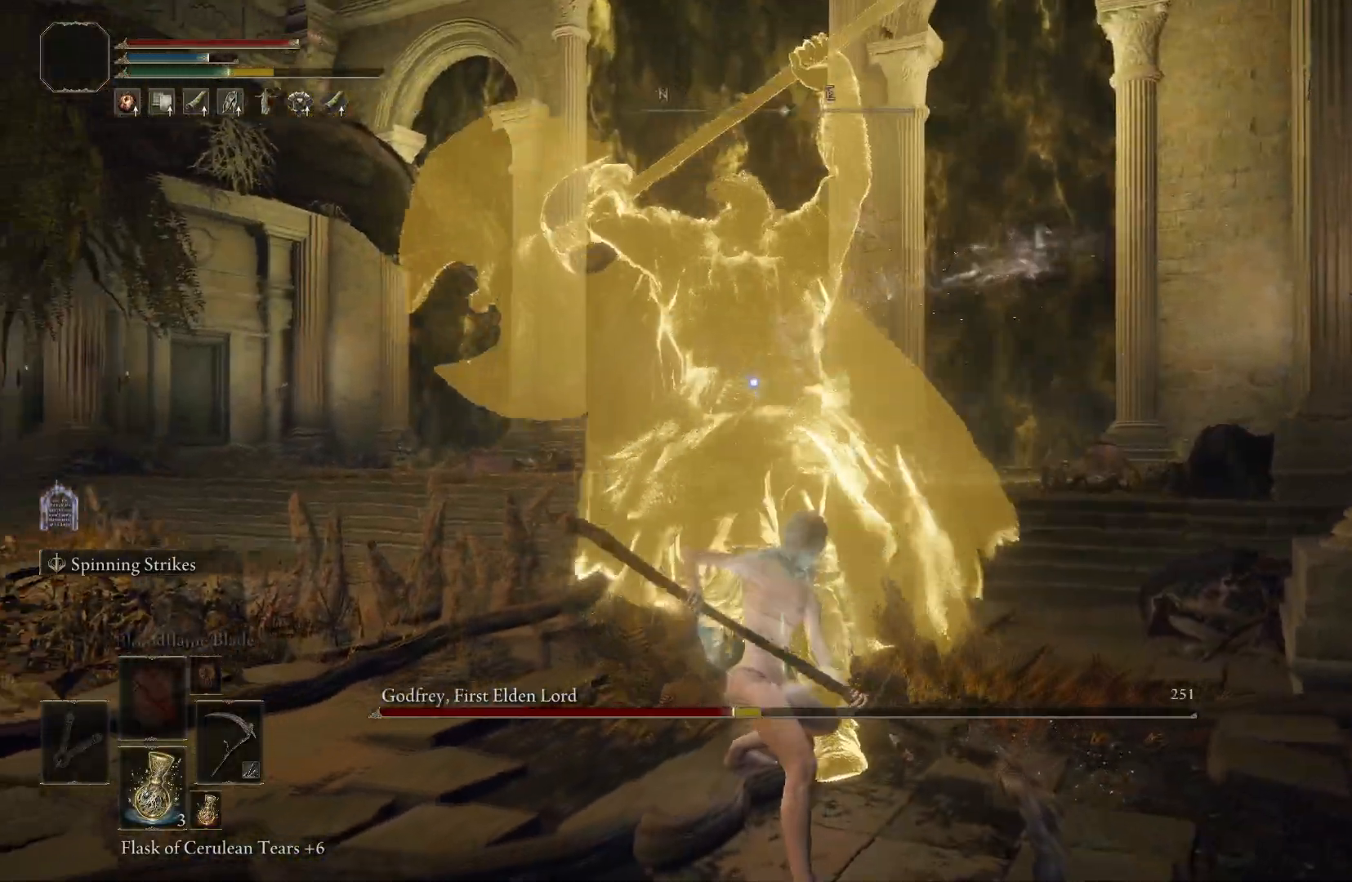
{"buttons": [], "left_stick": "center", "right_stick": "center", "events": [[17, "left_stick", "up-right"], [117, "B", "down"], [267, "B", "up"], [417, "left_stick", "center"]]}
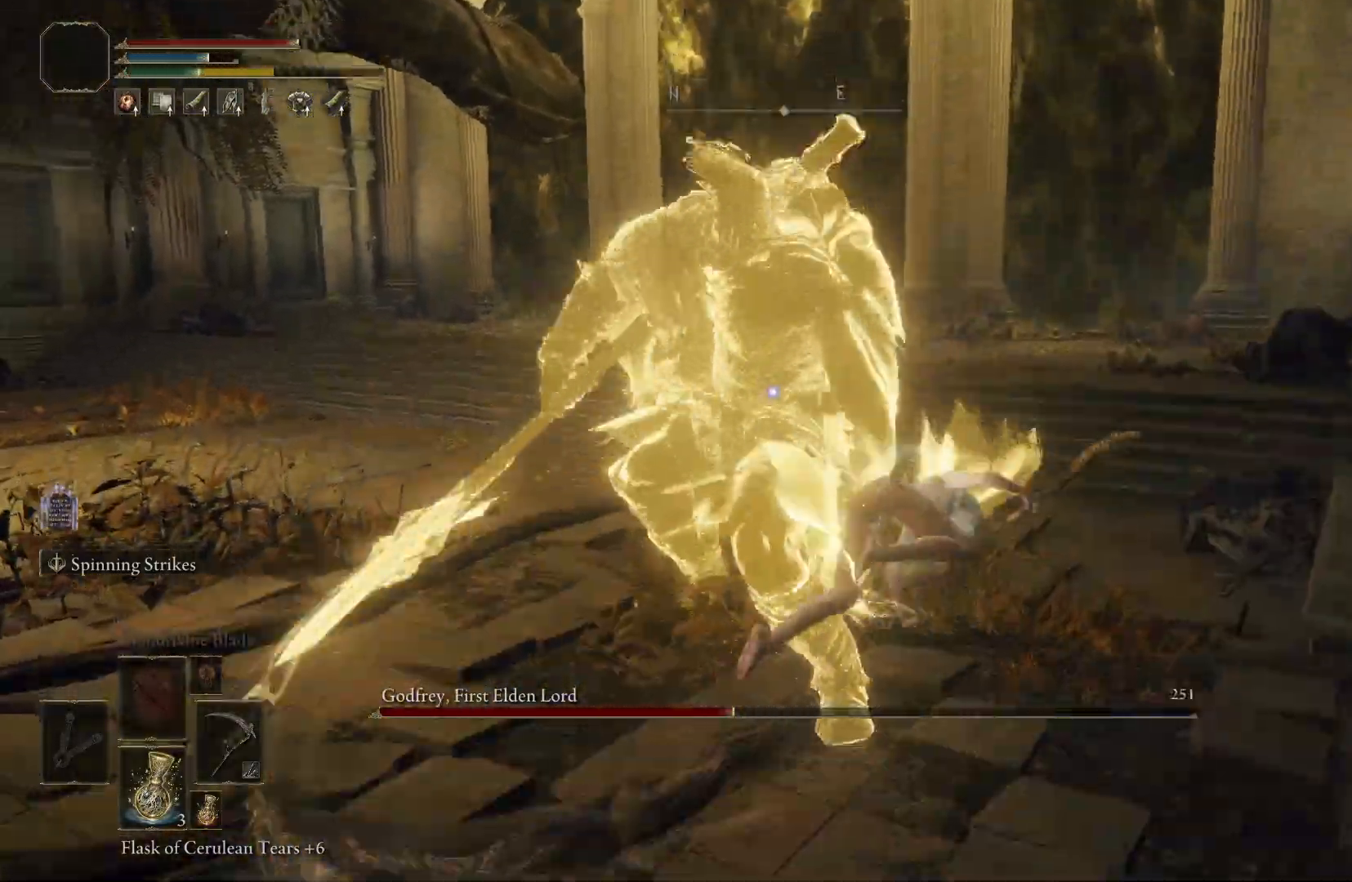
{"buttons": [], "left_stick": "up", "right_stick": "center", "events": [[67, "left_stick", "up"], [267, "B", "down"], [467, "B", "up"]]}
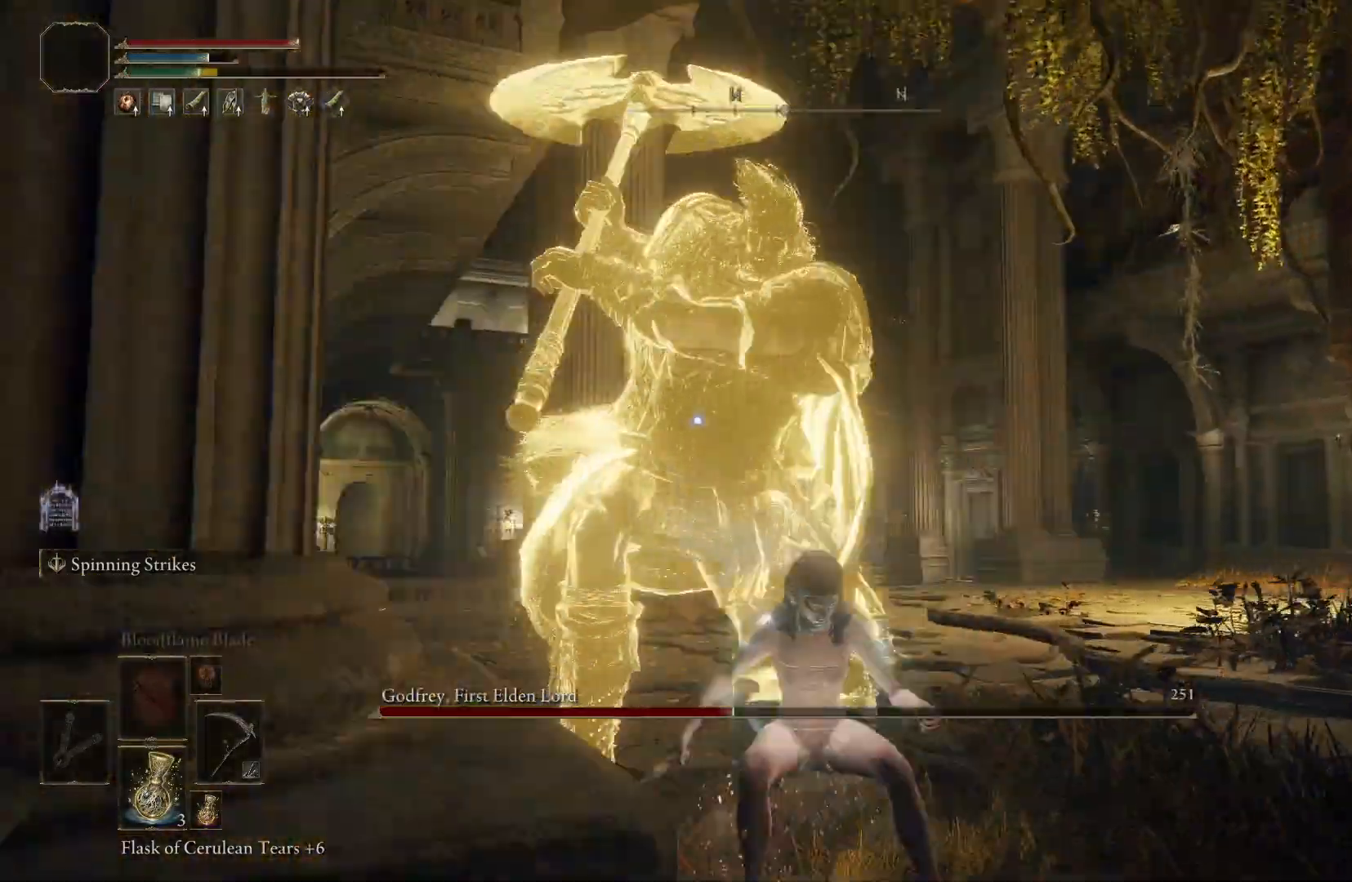
{"buttons": [], "left_stick": "up-right", "right_stick": "center", "events": [[50, "left_stick", "up-right"]]}
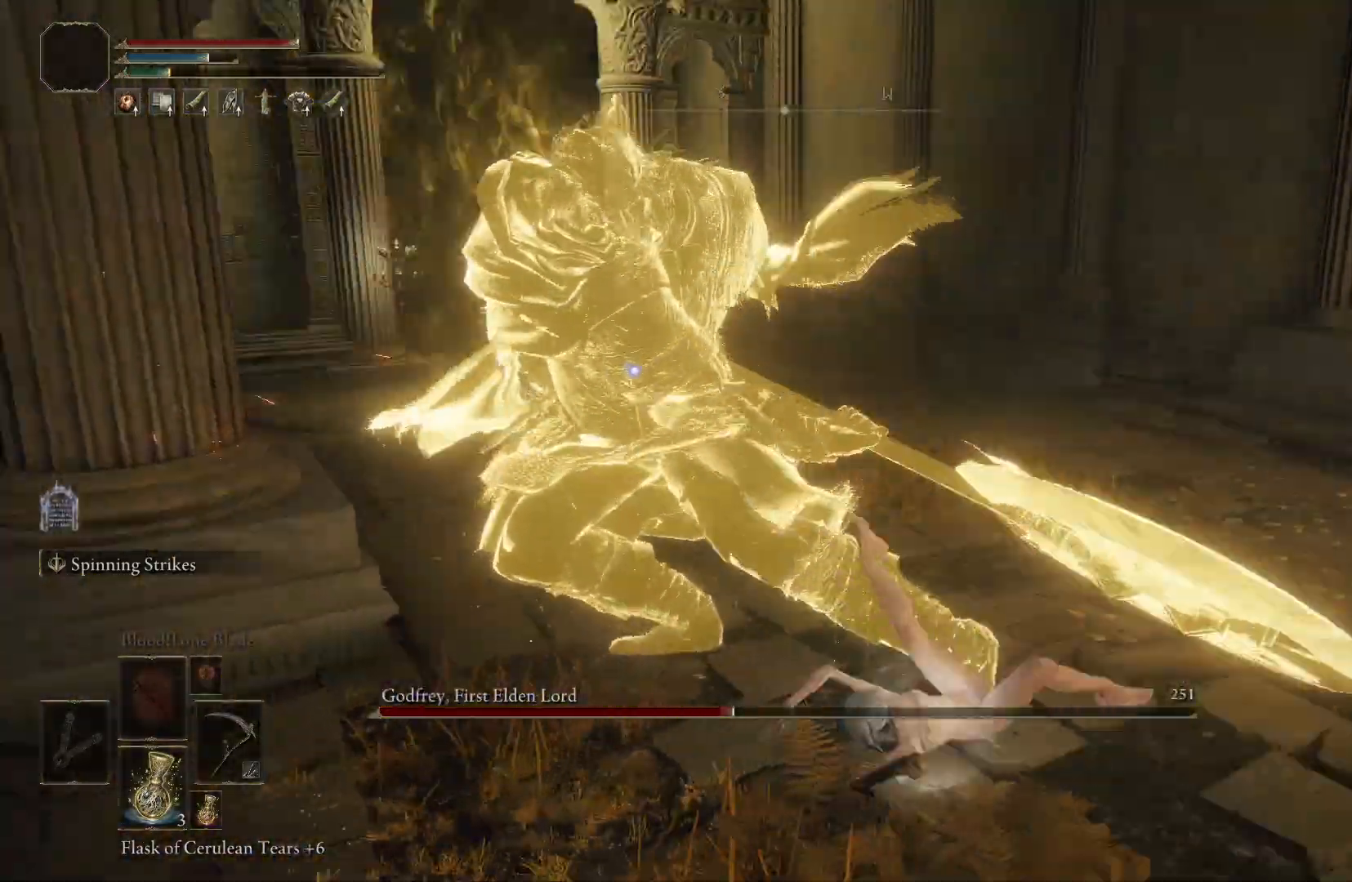
{"buttons": [], "left_stick": "up", "right_stick": "center", "events": [[500, "left_stick", "up"]]}
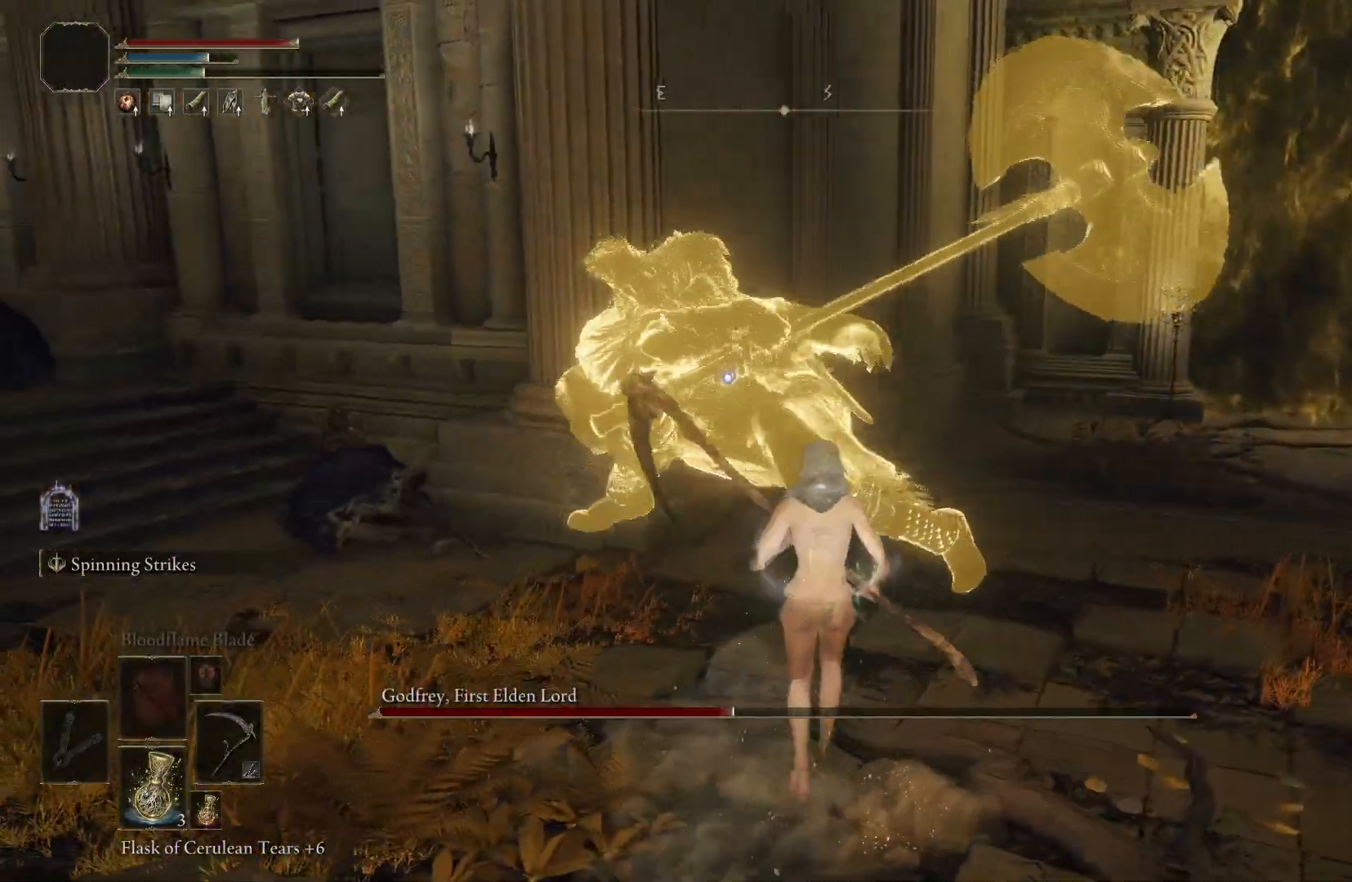
{"buttons": [], "left_stick": "up-right", "right_stick": "center", "events": [[17, "B", "down"], [133, "B", "up"], [383, "left_stick", "up-right"]]}
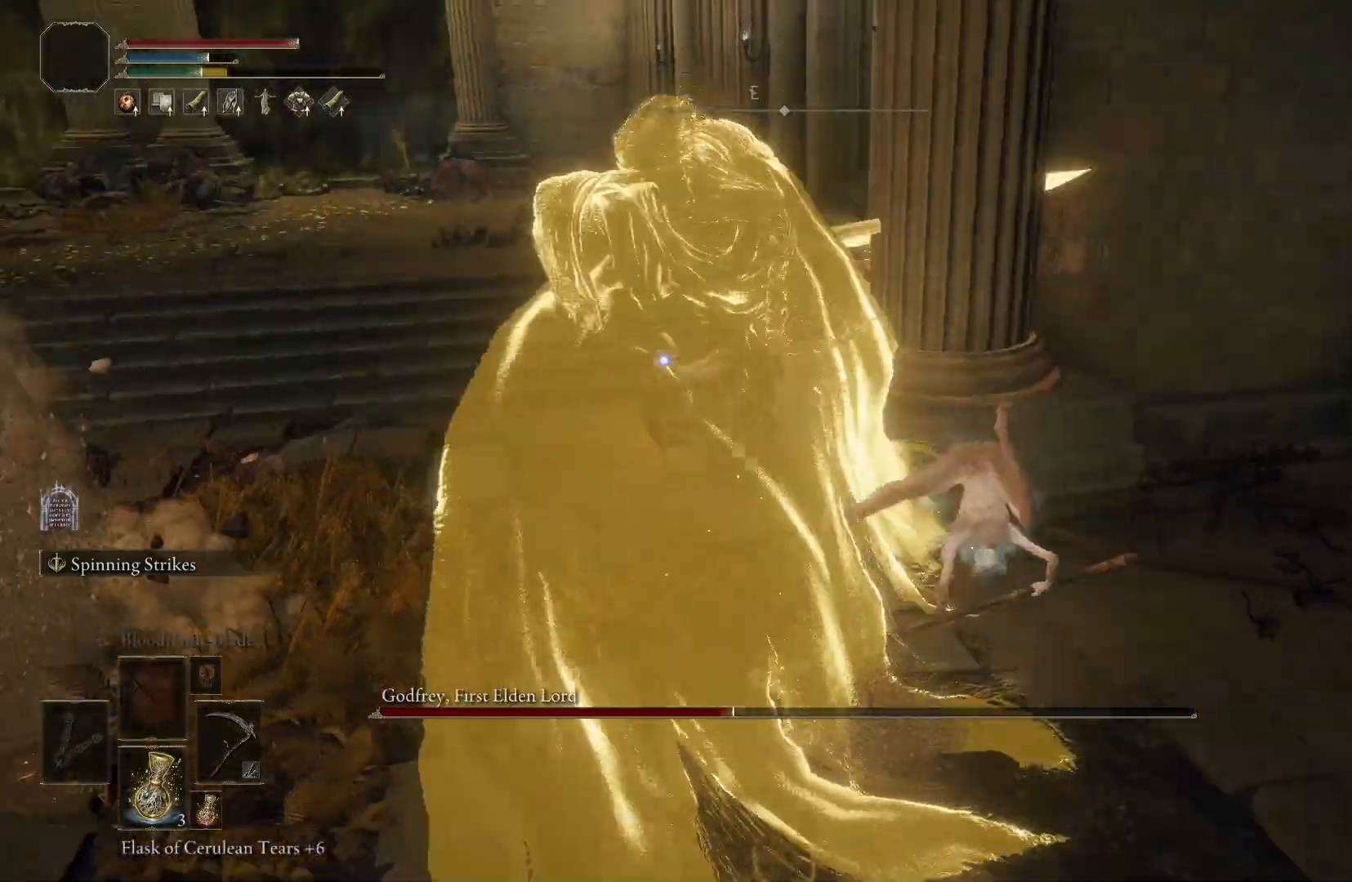
{"buttons": [], "left_stick": "up-left", "right_stick": "center", "events": [[117, "left_stick", "up"], [400, "left_stick", "up-left"]]}
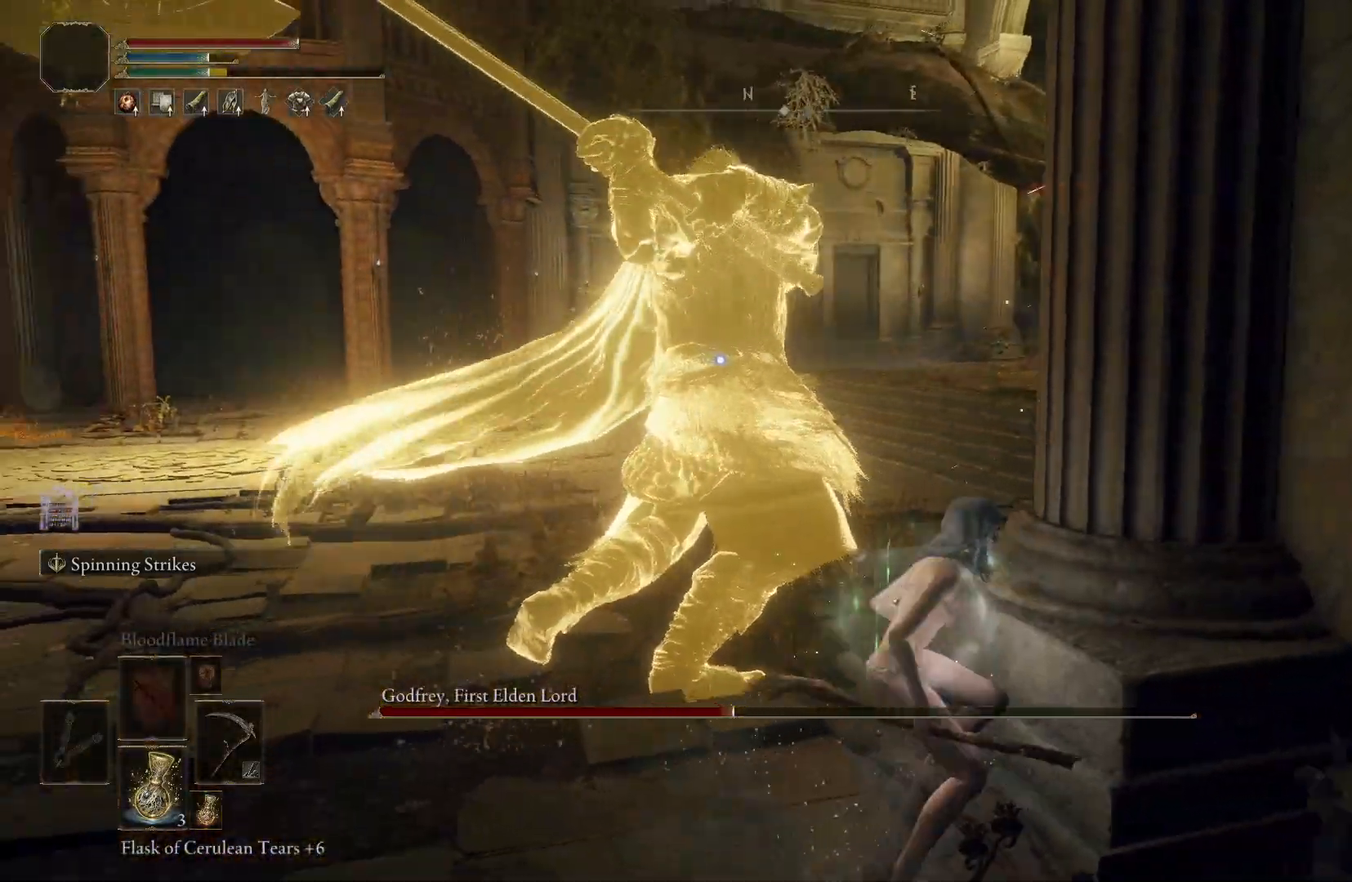
{"buttons": [], "left_stick": "up-left", "right_stick": "center", "events": [[83, "R1", "down"], [233, "R1", "up"]]}
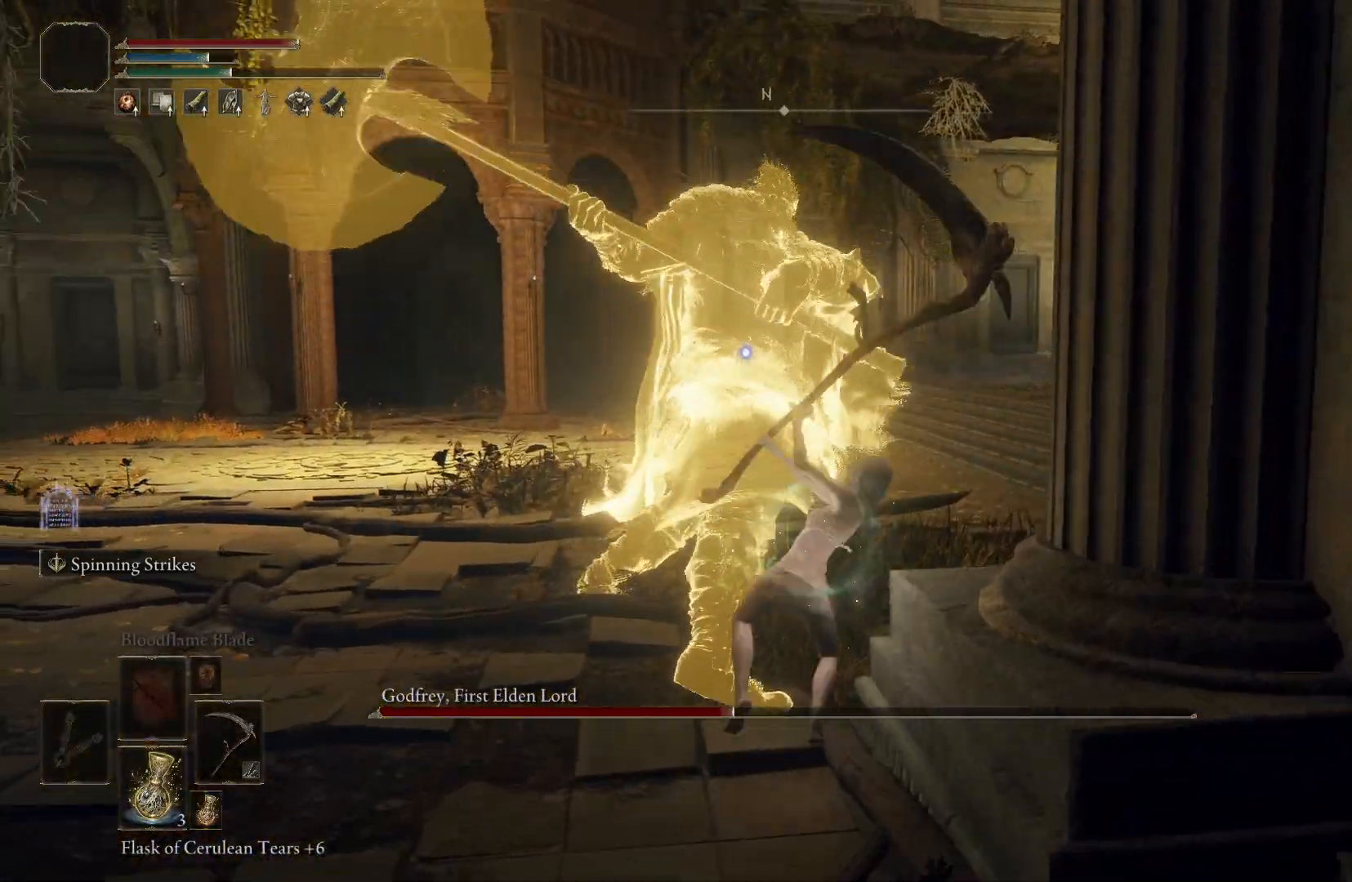
{"buttons": [], "left_stick": "up", "right_stick": "center", "events": [[33, "left_stick", "center"], [233, "left_stick", "up"]]}
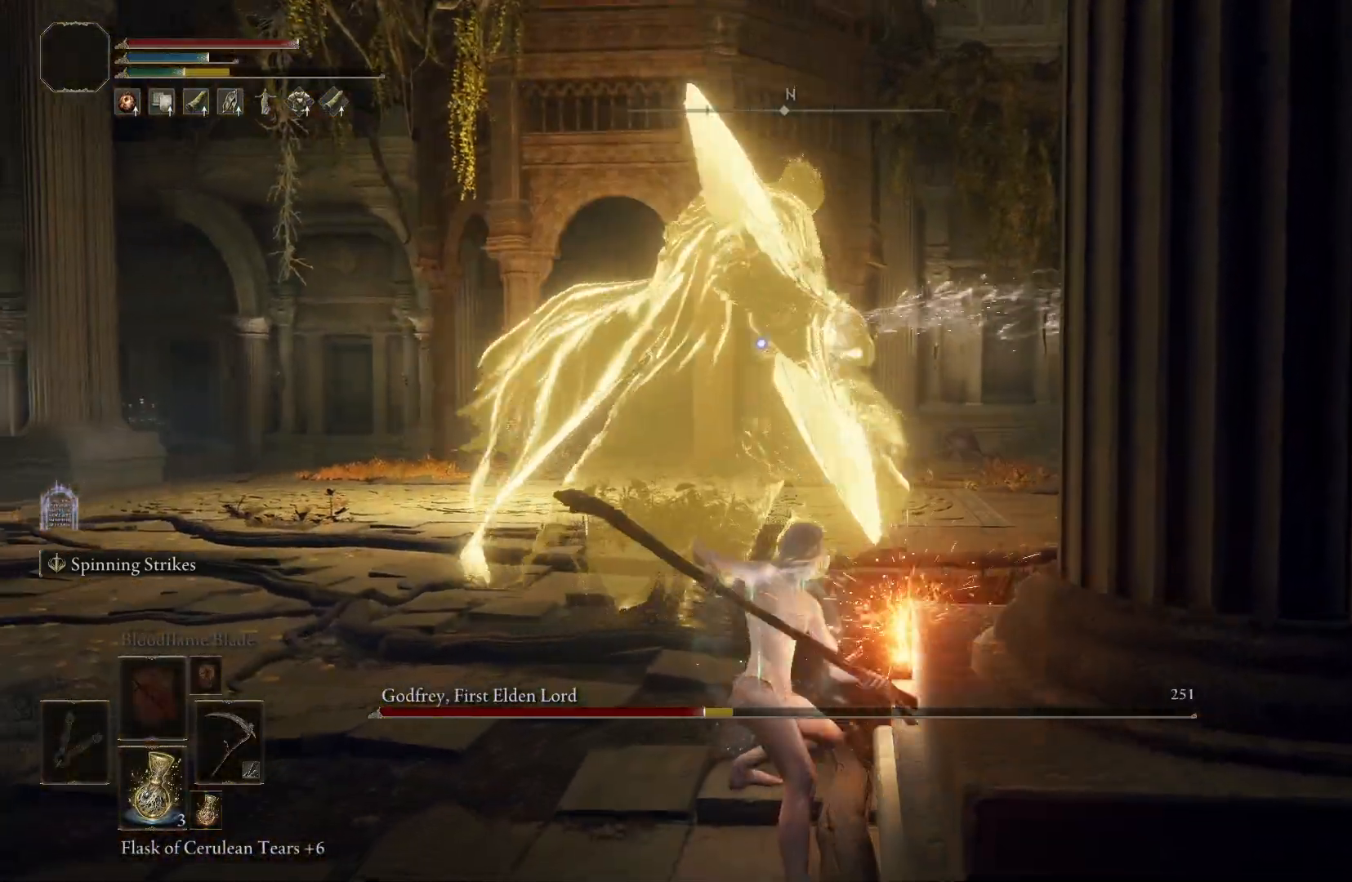
{"buttons": [], "left_stick": "up-left", "right_stick": "center", "events": [[317, "left_stick", "up-left"]]}
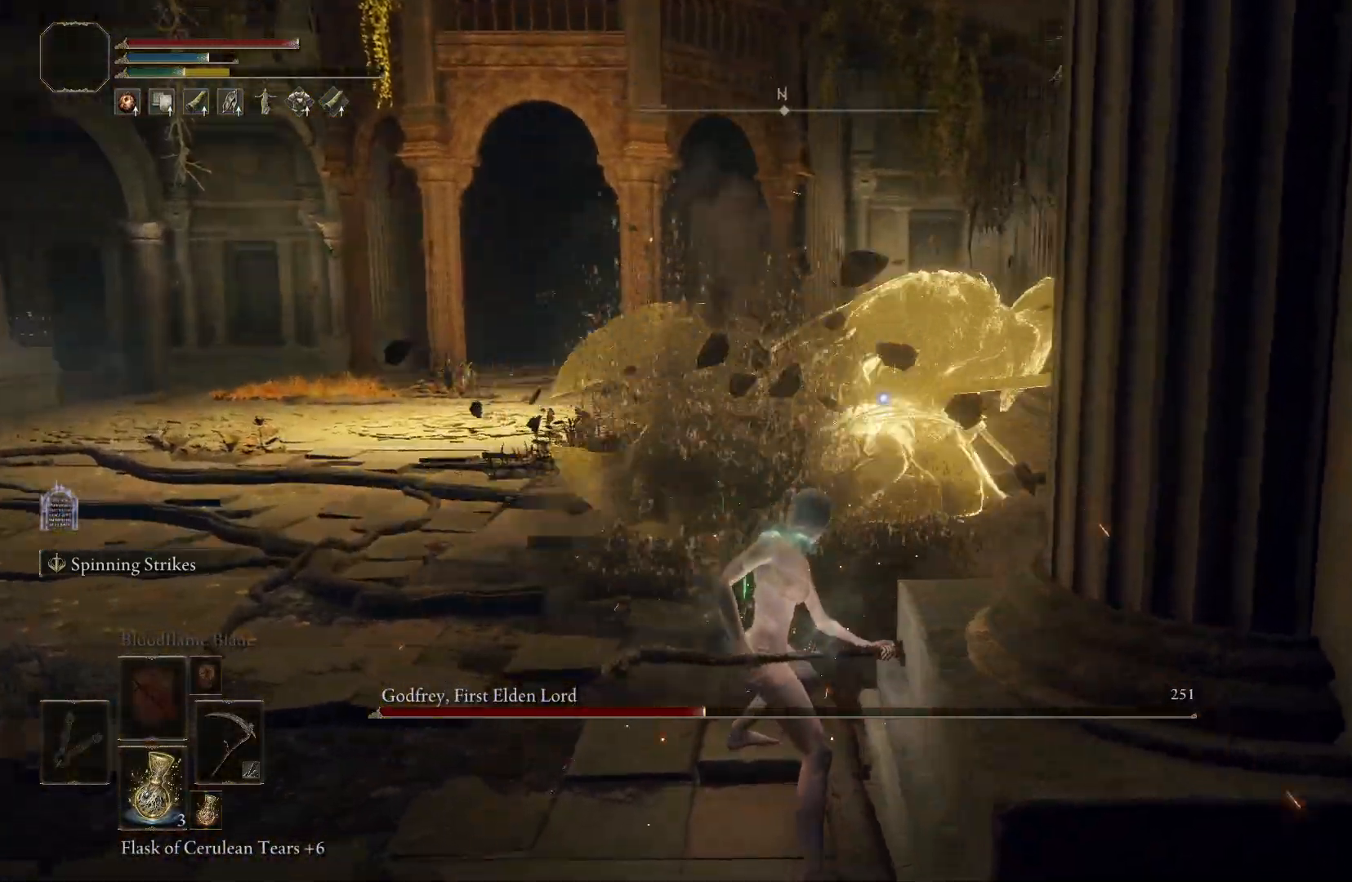
{"buttons": [], "left_stick": "down-left", "right_stick": "center", "events": [[283, "left_stick", "left"], [383, "left_stick", "down-left"]]}
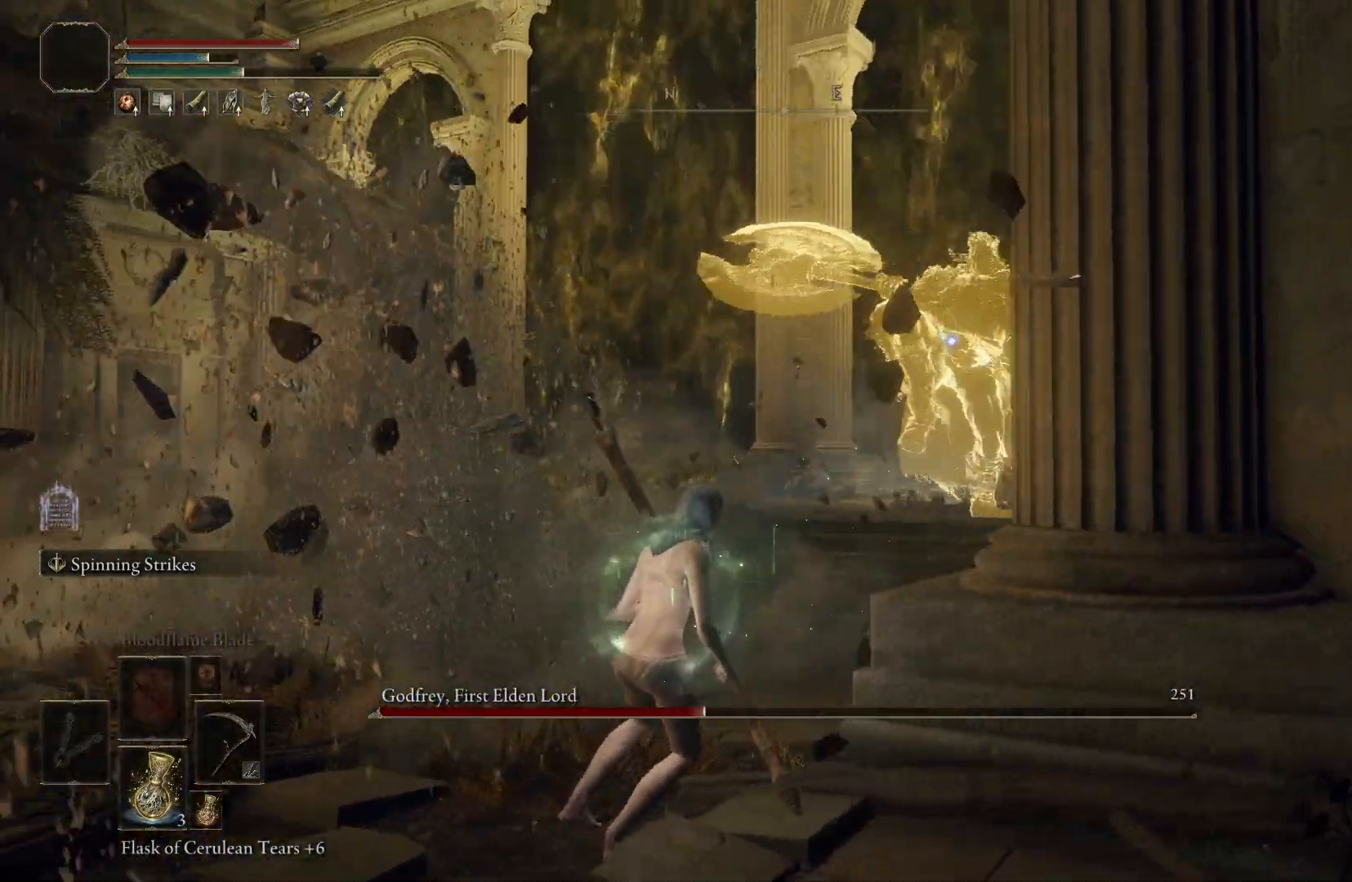
{"buttons": [], "left_stick": "down", "right_stick": "center", "events": [[50, "left_stick", "down"], [333, "A", "down"], [500, "A", "up"]]}
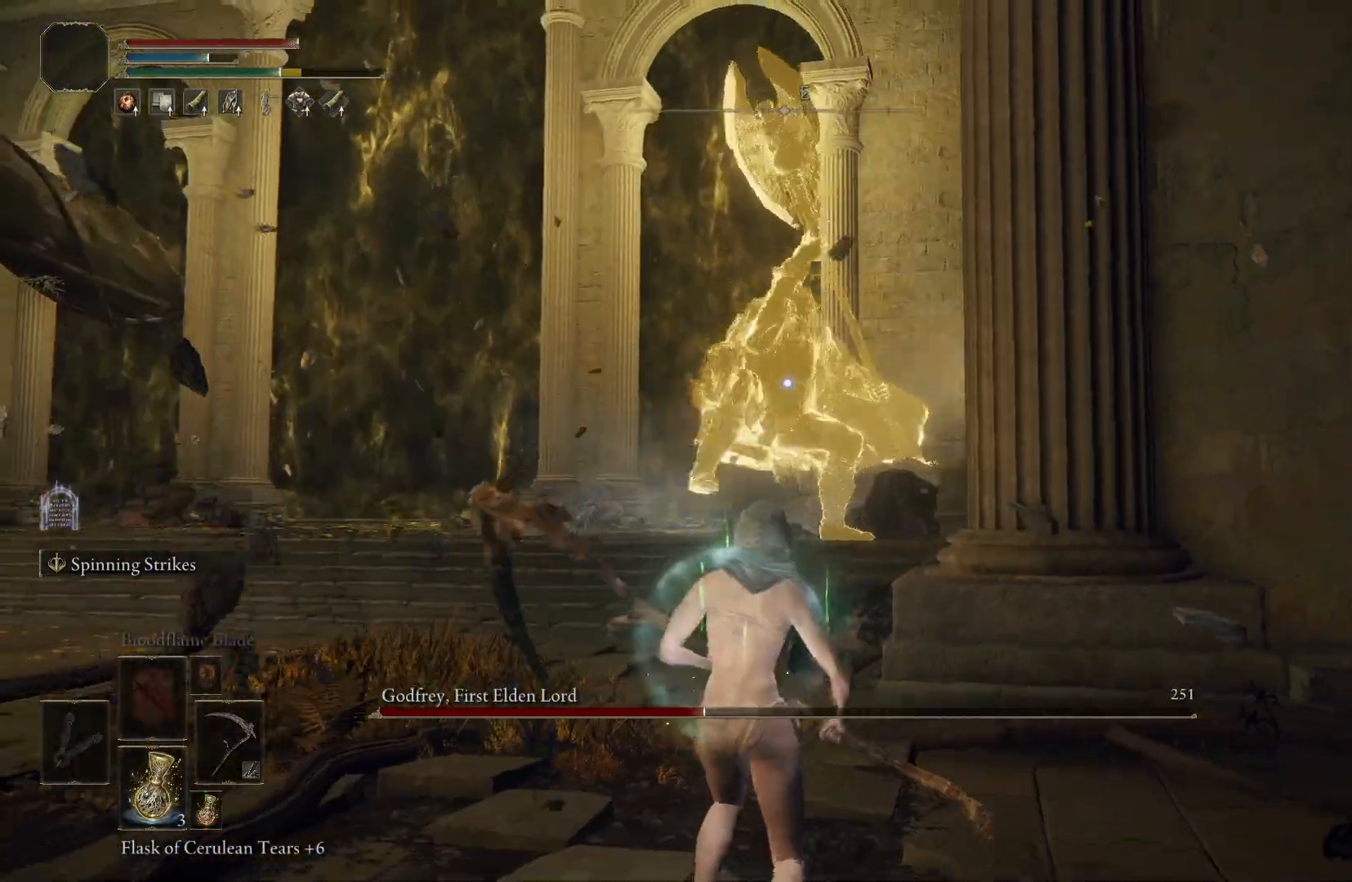
{"buttons": [], "left_stick": "down", "right_stick": "center", "events": []}
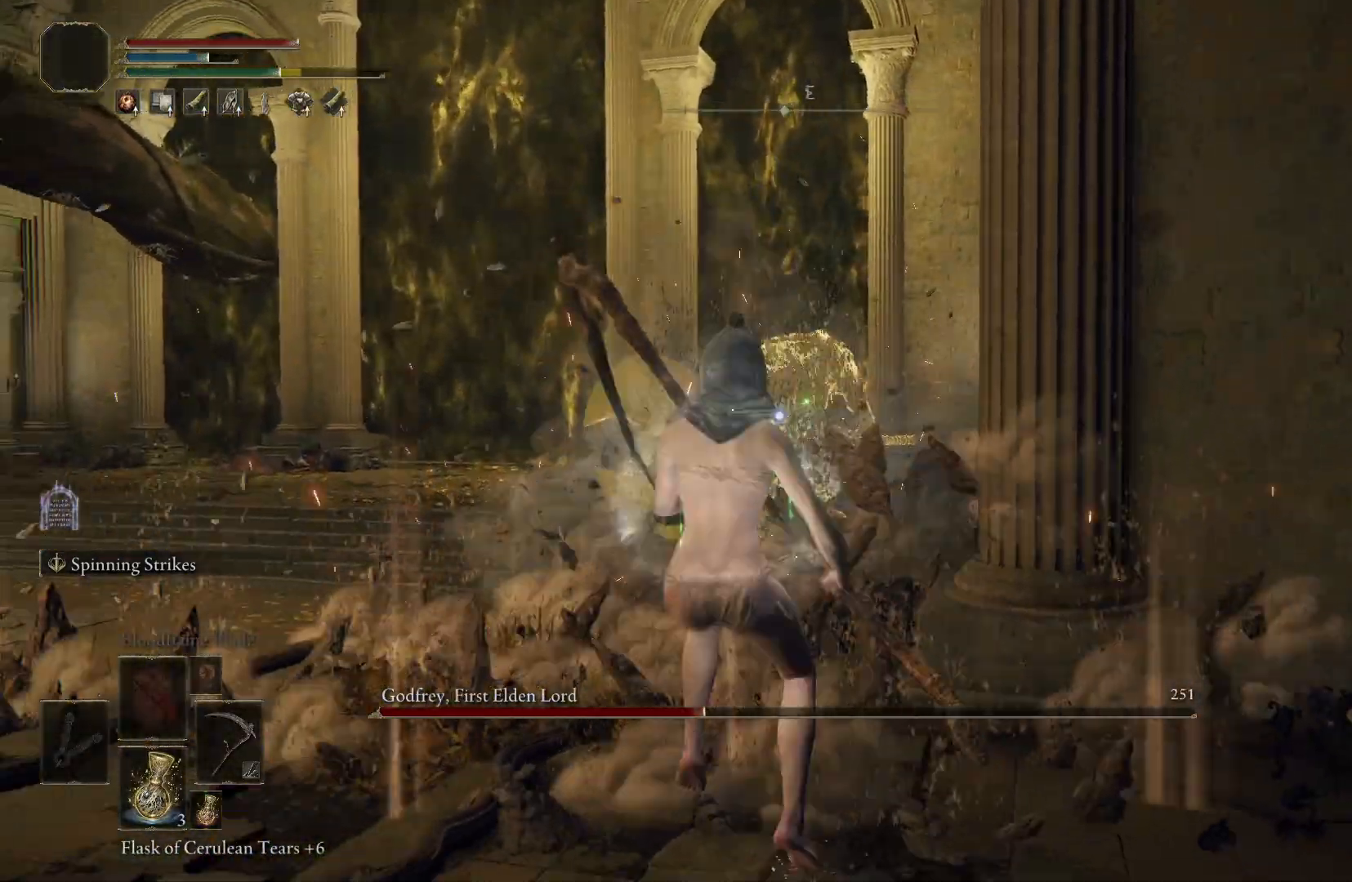
{"buttons": [], "left_stick": "down-left", "right_stick": "center", "events": [[233, "left_stick", "down-left"]]}
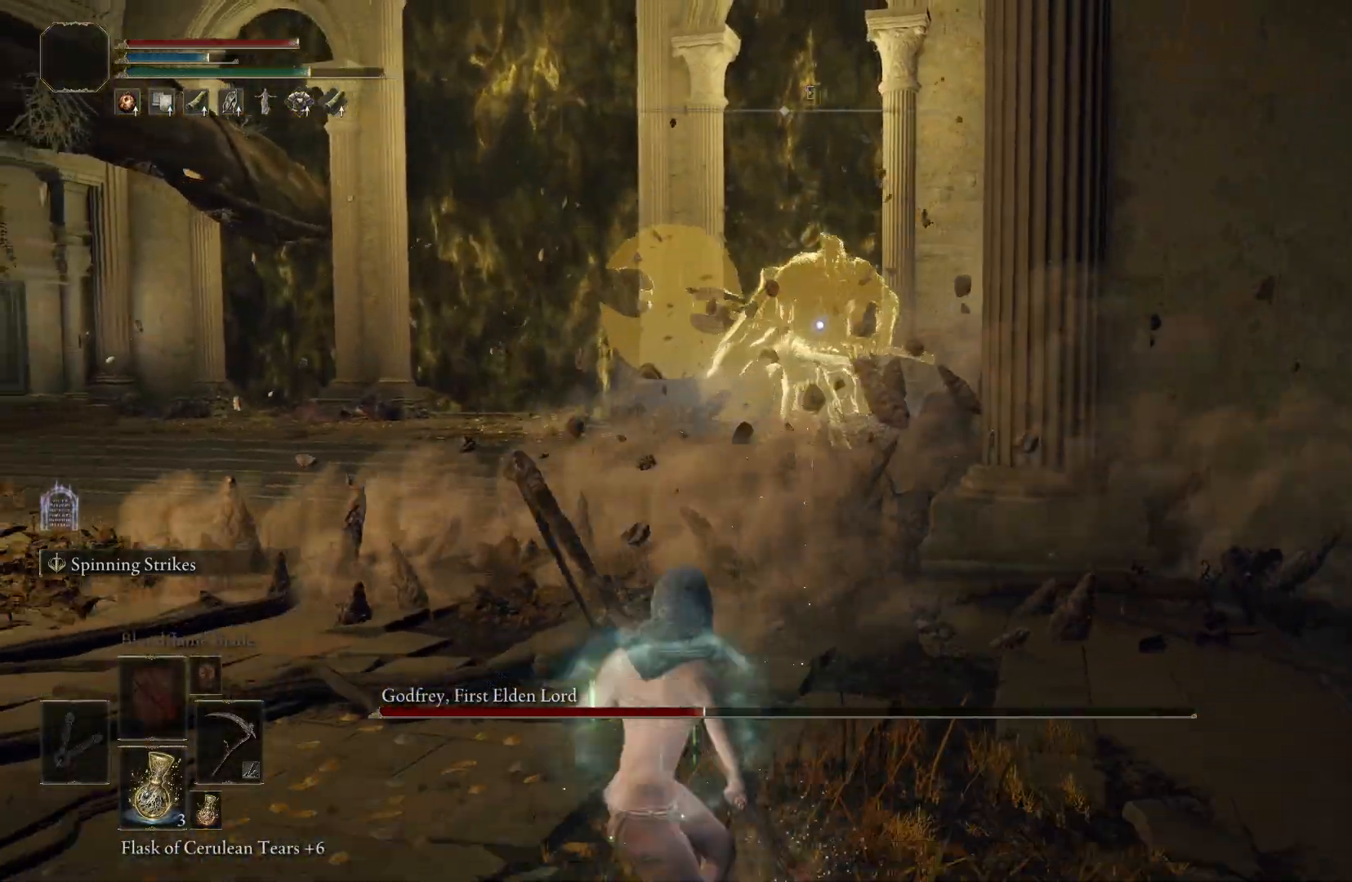
{"buttons": [], "left_stick": "down-left", "right_stick": "center", "events": []}
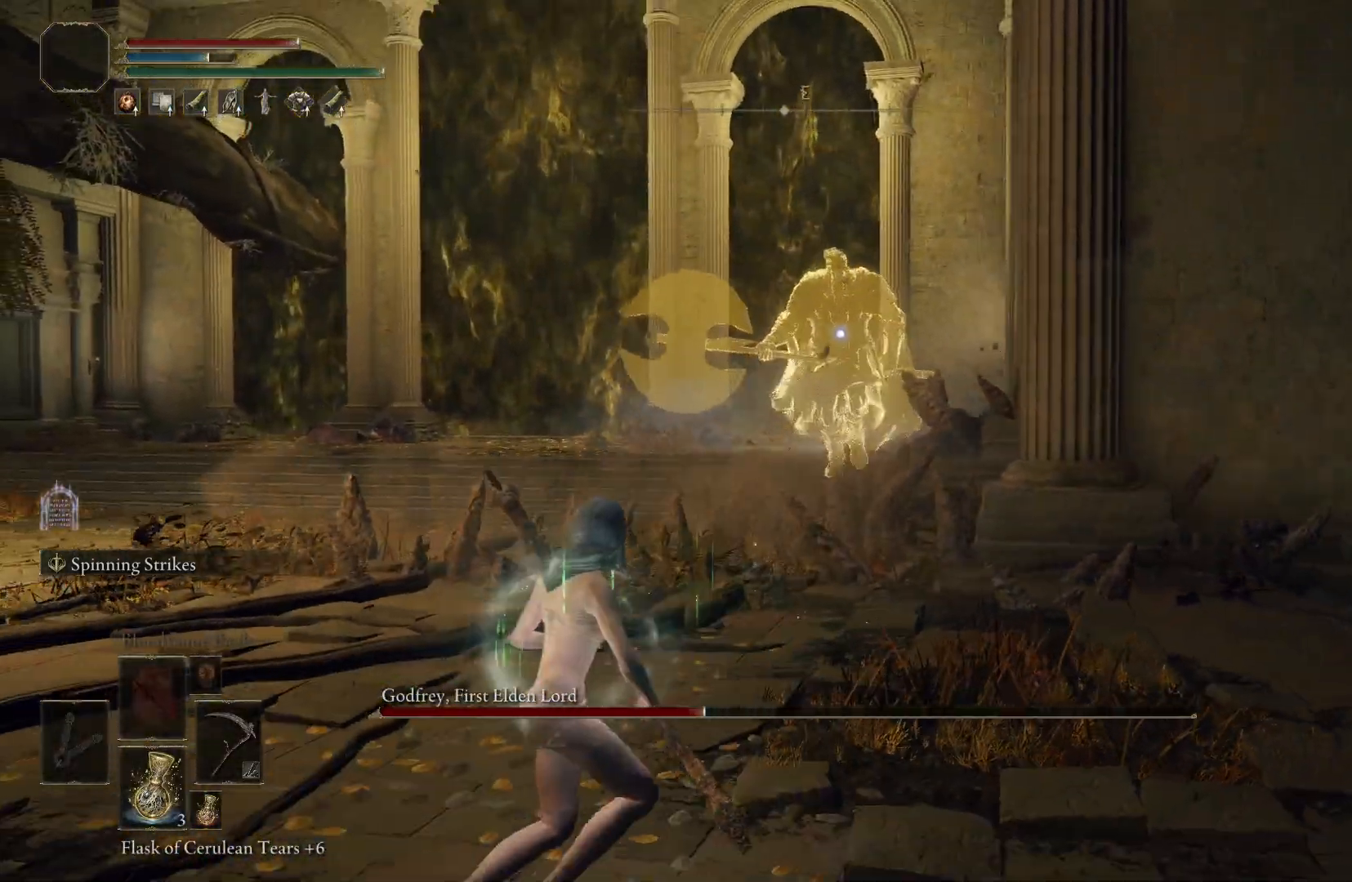
{"buttons": [], "left_stick": "down-left", "right_stick": "center", "events": []}
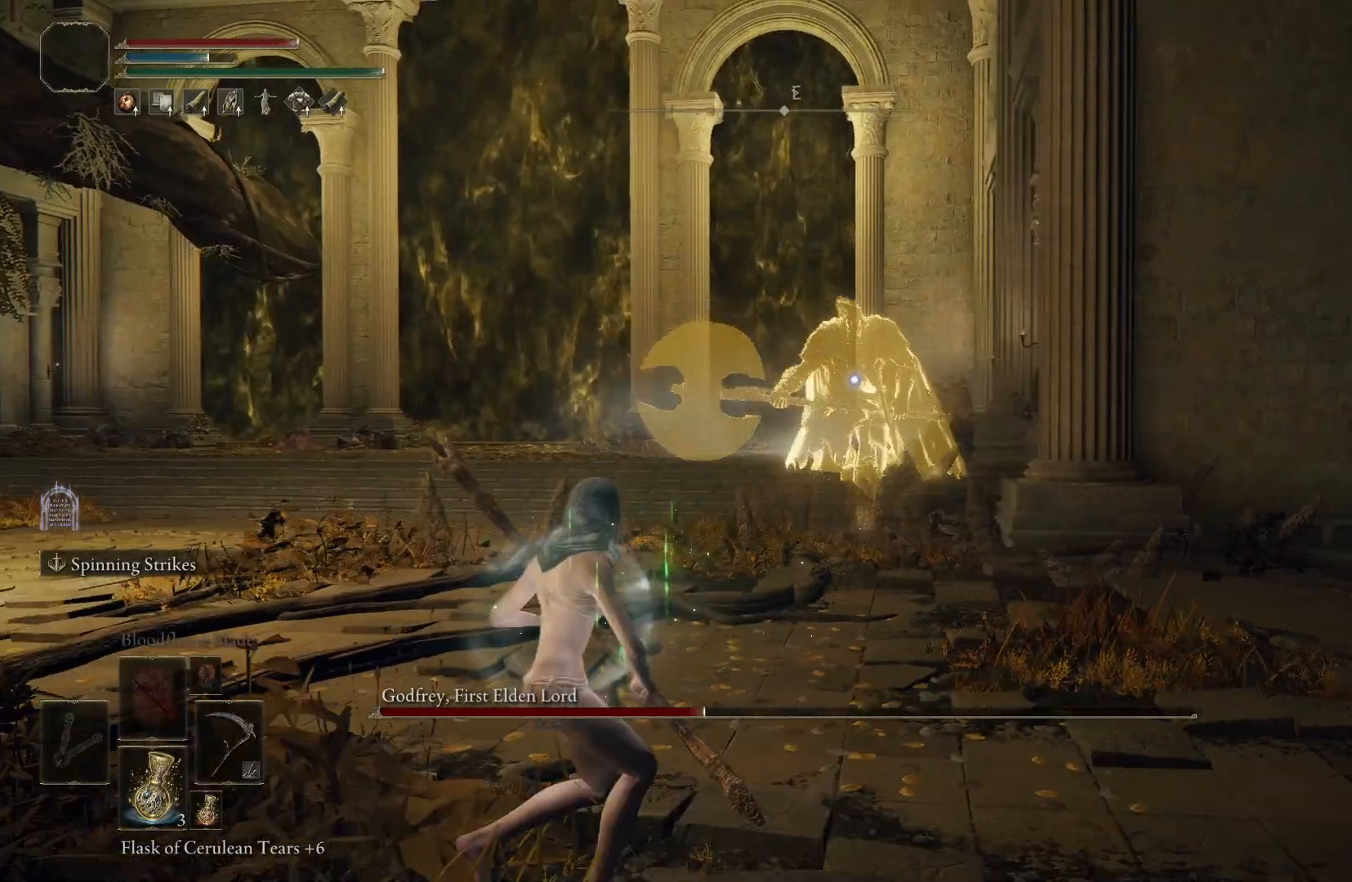
{"buttons": [], "left_stick": "up", "right_stick": "center", "events": [[317, "left_stick", "up-left"], [383, "left_stick", "up"]]}
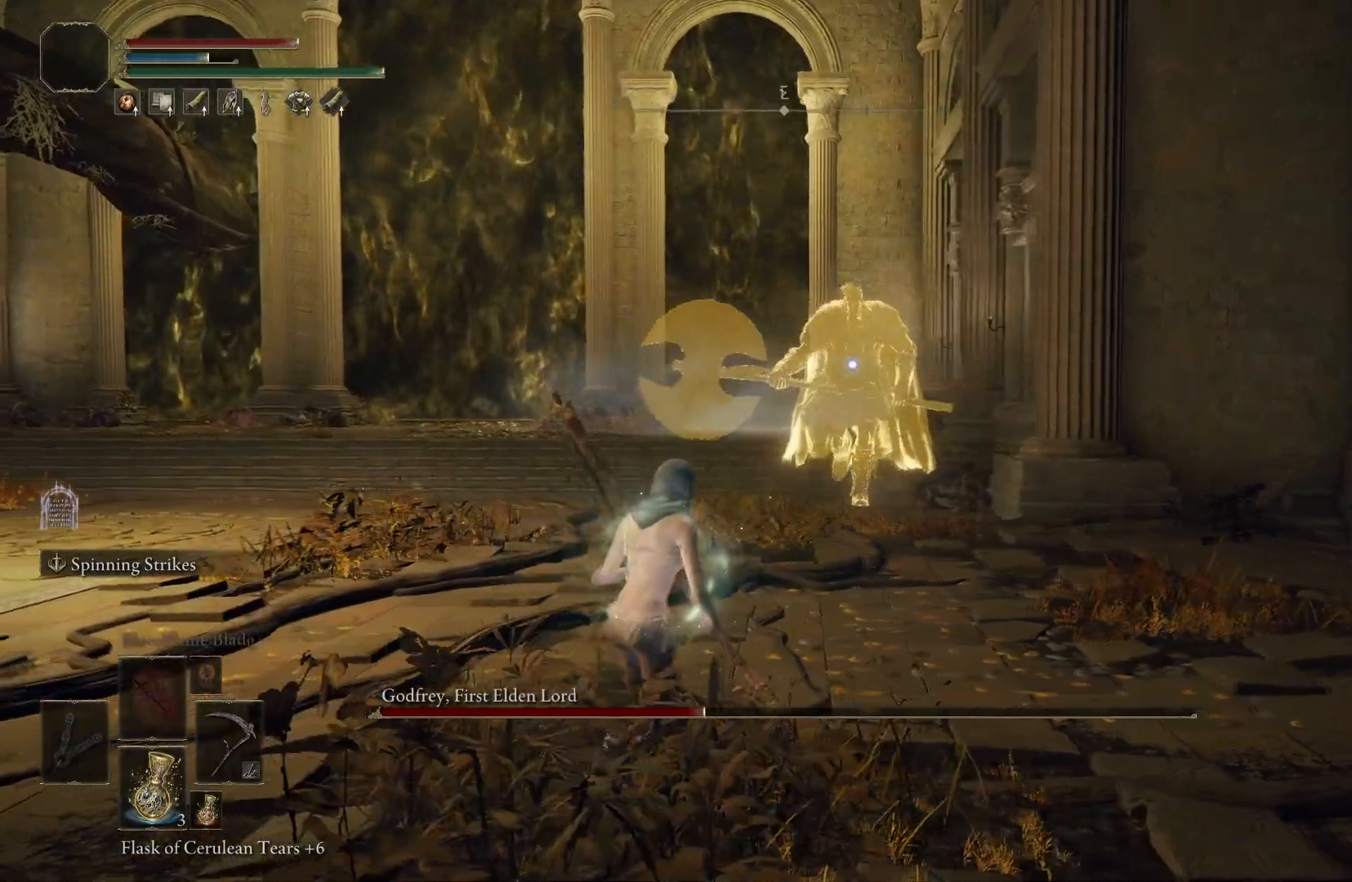
{"buttons": [], "left_stick": "up", "right_stick": "center", "events": [[50, "left_stick", "center"], [250, "left_stick", "up"]]}
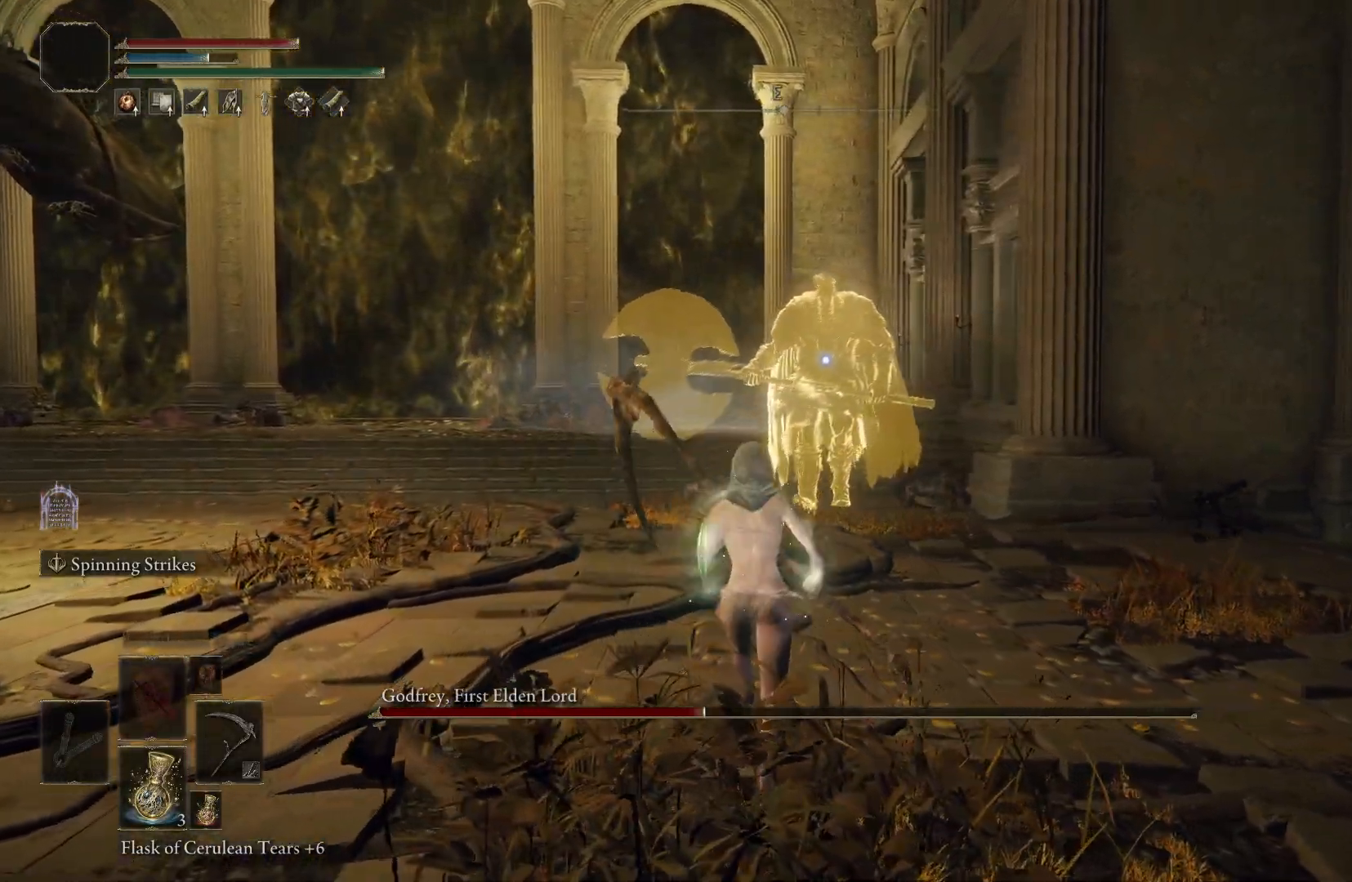
{"buttons": [], "left_stick": "up", "right_stick": "center", "events": []}
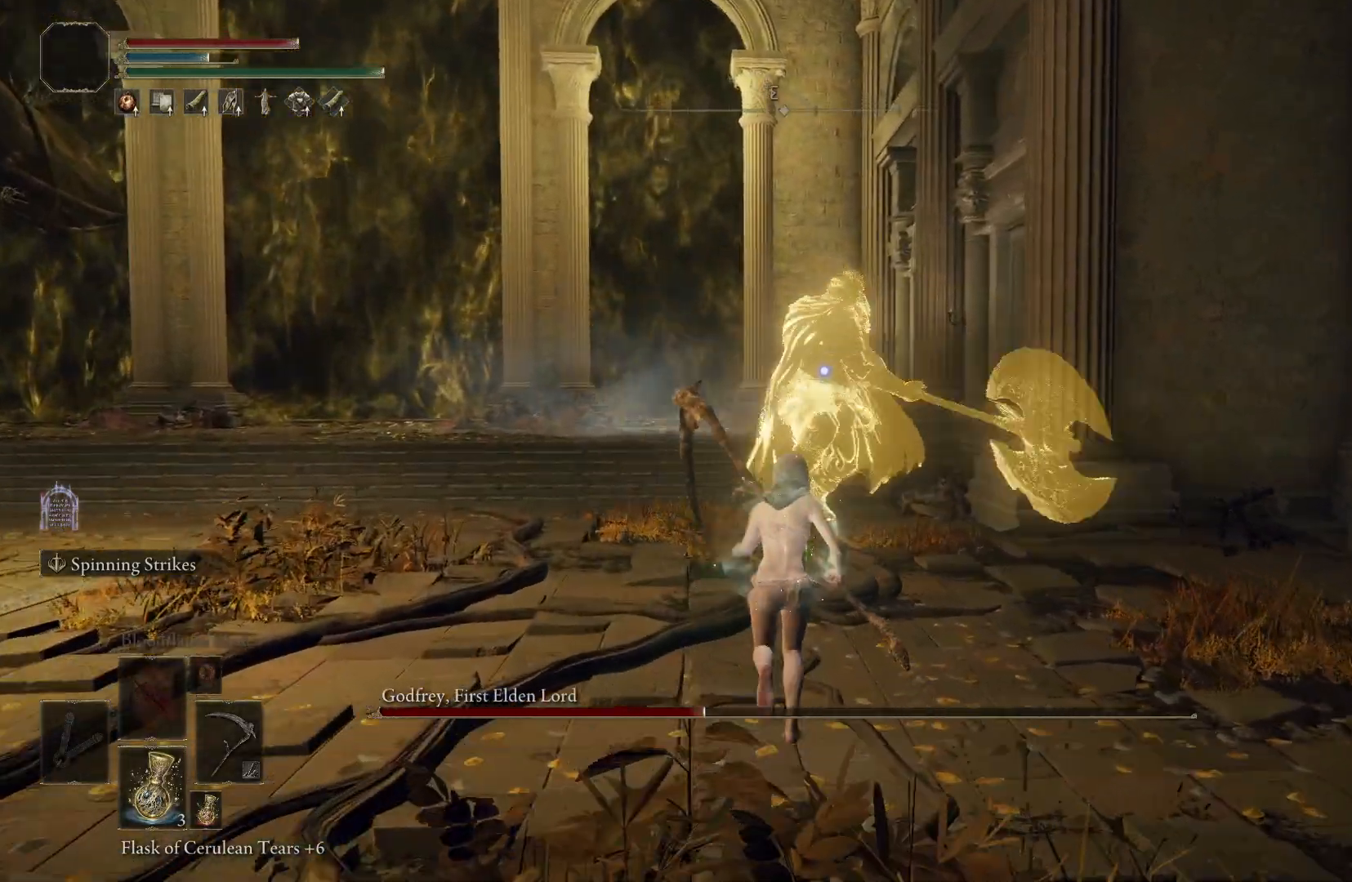
{"buttons": ["B"], "left_stick": "up", "right_stick": "center", "events": [[450, "B", "down"]]}
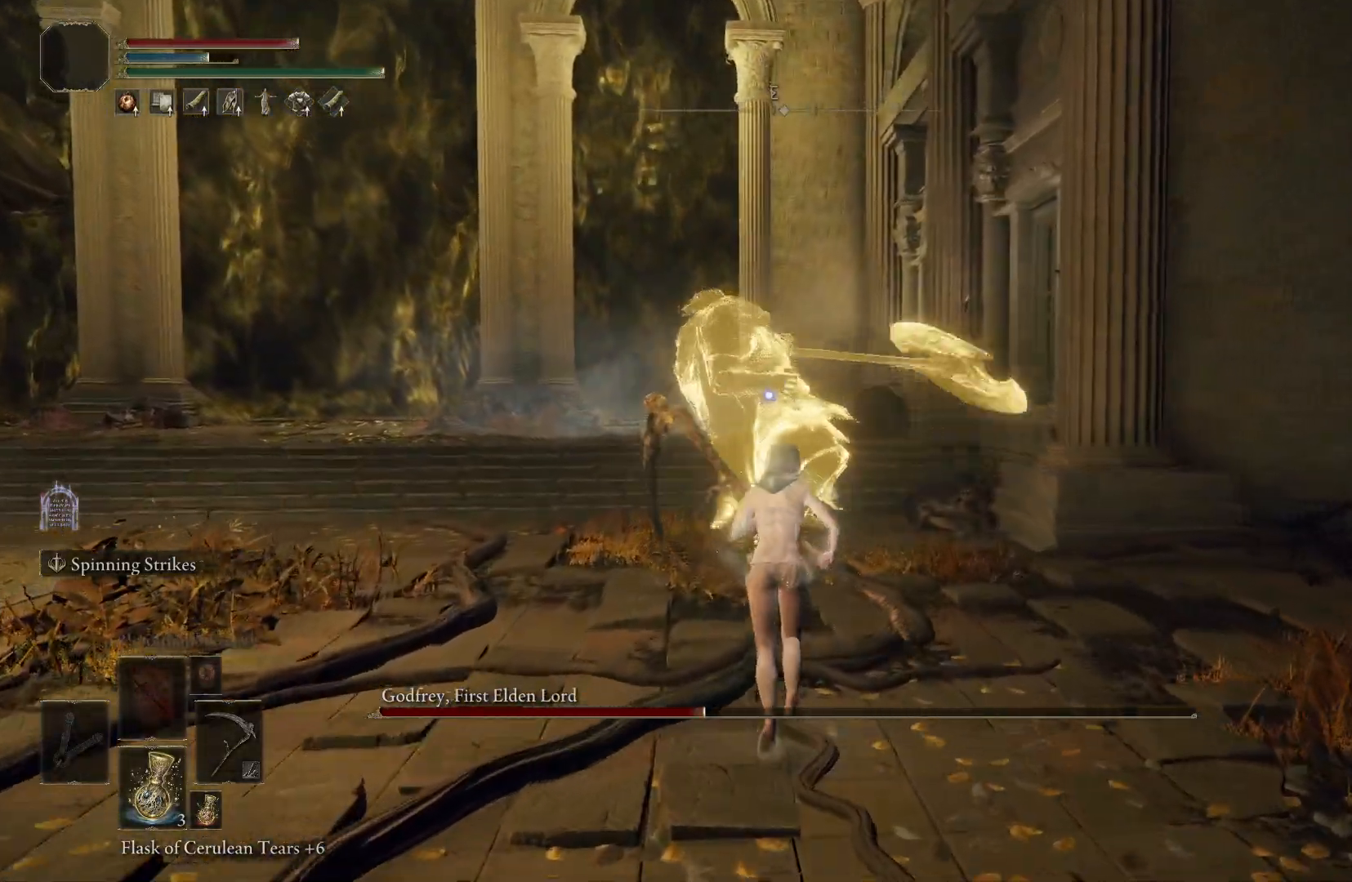
{"buttons": [], "left_stick": "up", "right_stick": "center", "events": [[133, "B", "up"]]}
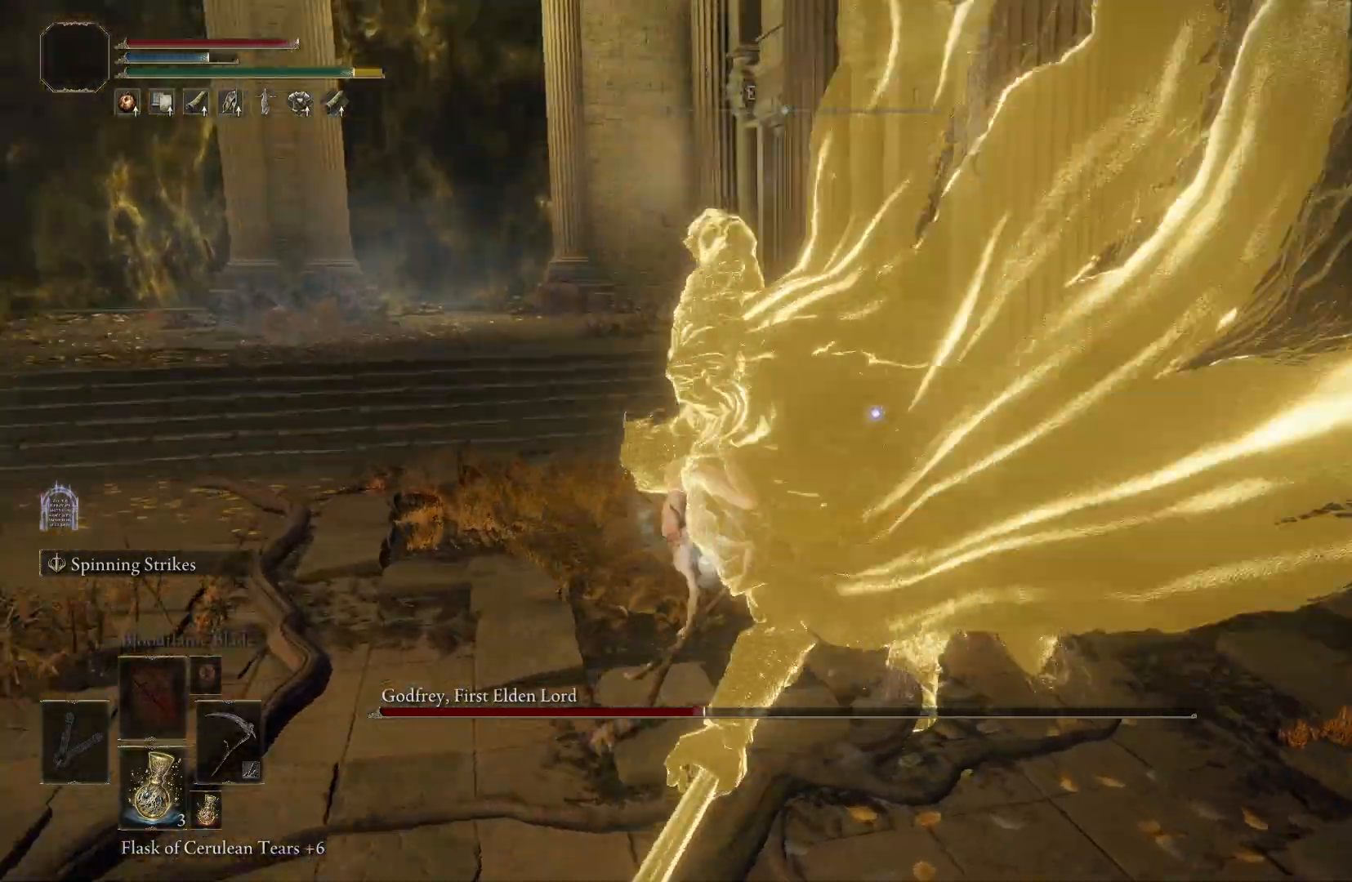
{"buttons": [], "left_stick": "up-right", "right_stick": "center", "events": [[133, "left_stick", "up-right"], [267, "R1", "down"], [433, "R1", "up"]]}
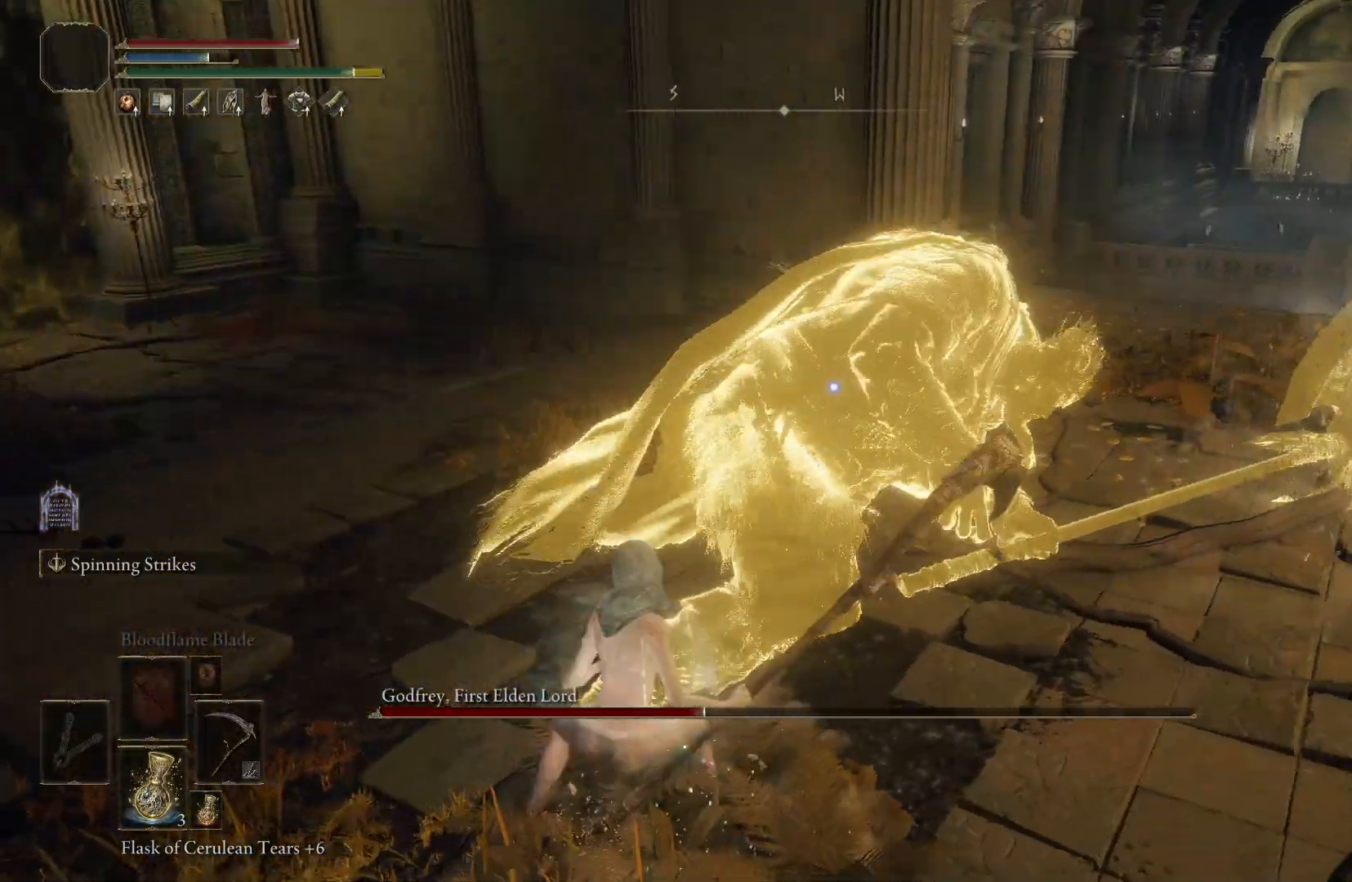
{"buttons": [], "left_stick": "up", "right_stick": "center", "events": [[67, "left_stick", "up"]]}